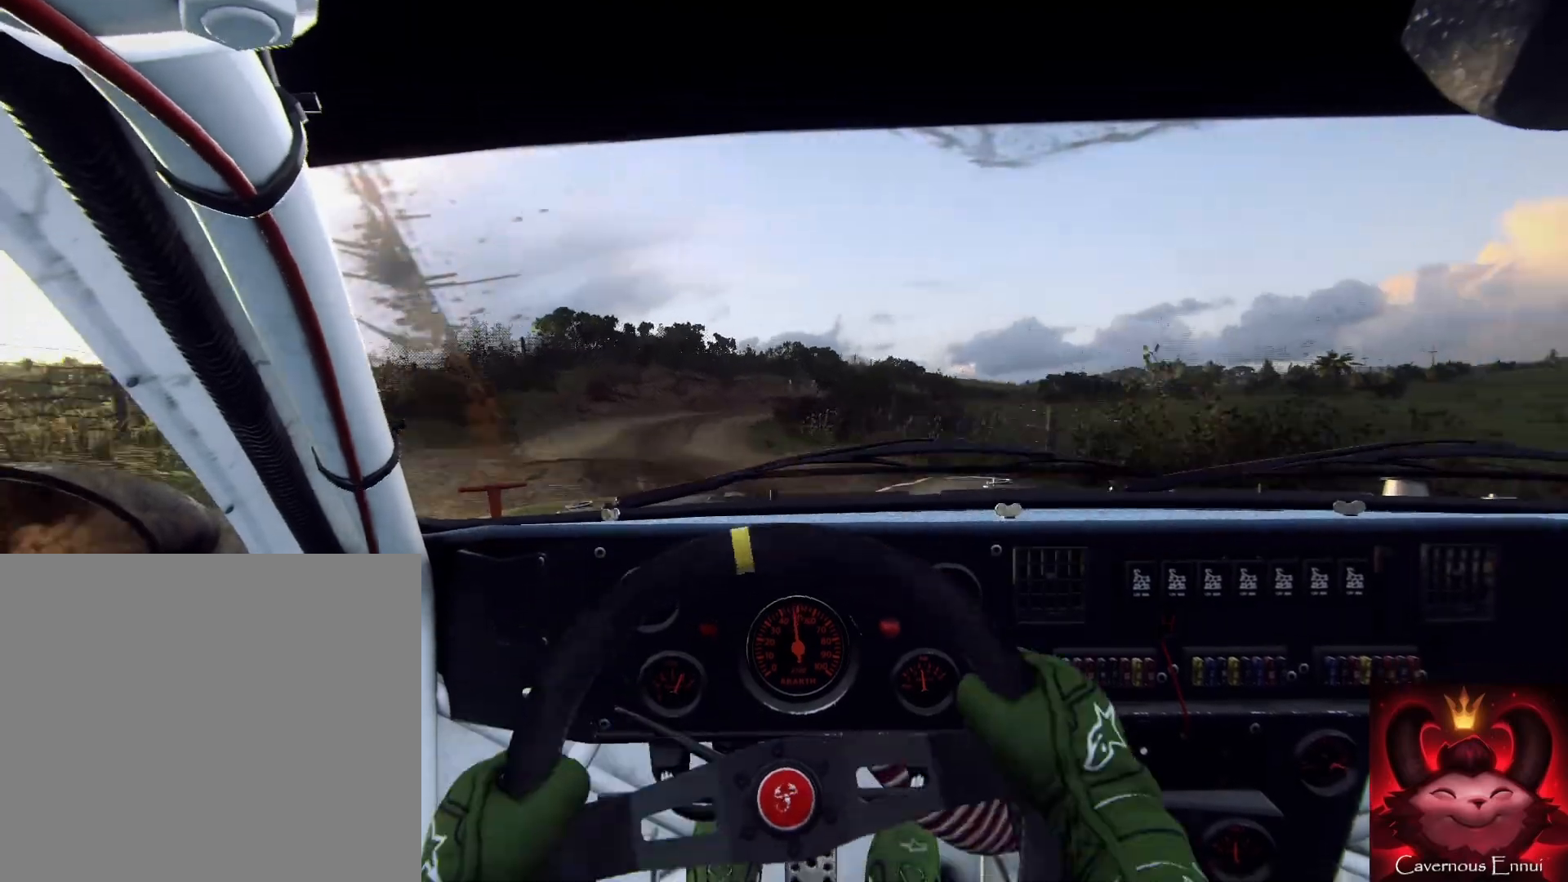
Gameplay with a controller (Xbox layout); each line is a JSON object with the inputs held at the frame after it. "events" lists button and stick changes between this image and that frame as [ms after this image, input, new state], when the widget could be followed in between.
{"buttons": [], "left_stick": "center", "right_stick": "center", "events": [[100, "left_stick", "down"], [100, "right_stick", "center"], [200, "left_stick", "left"], [333, "left_stick", "center"], [400, "right_stick", "up"], [500, "right_stick", "center"]]}
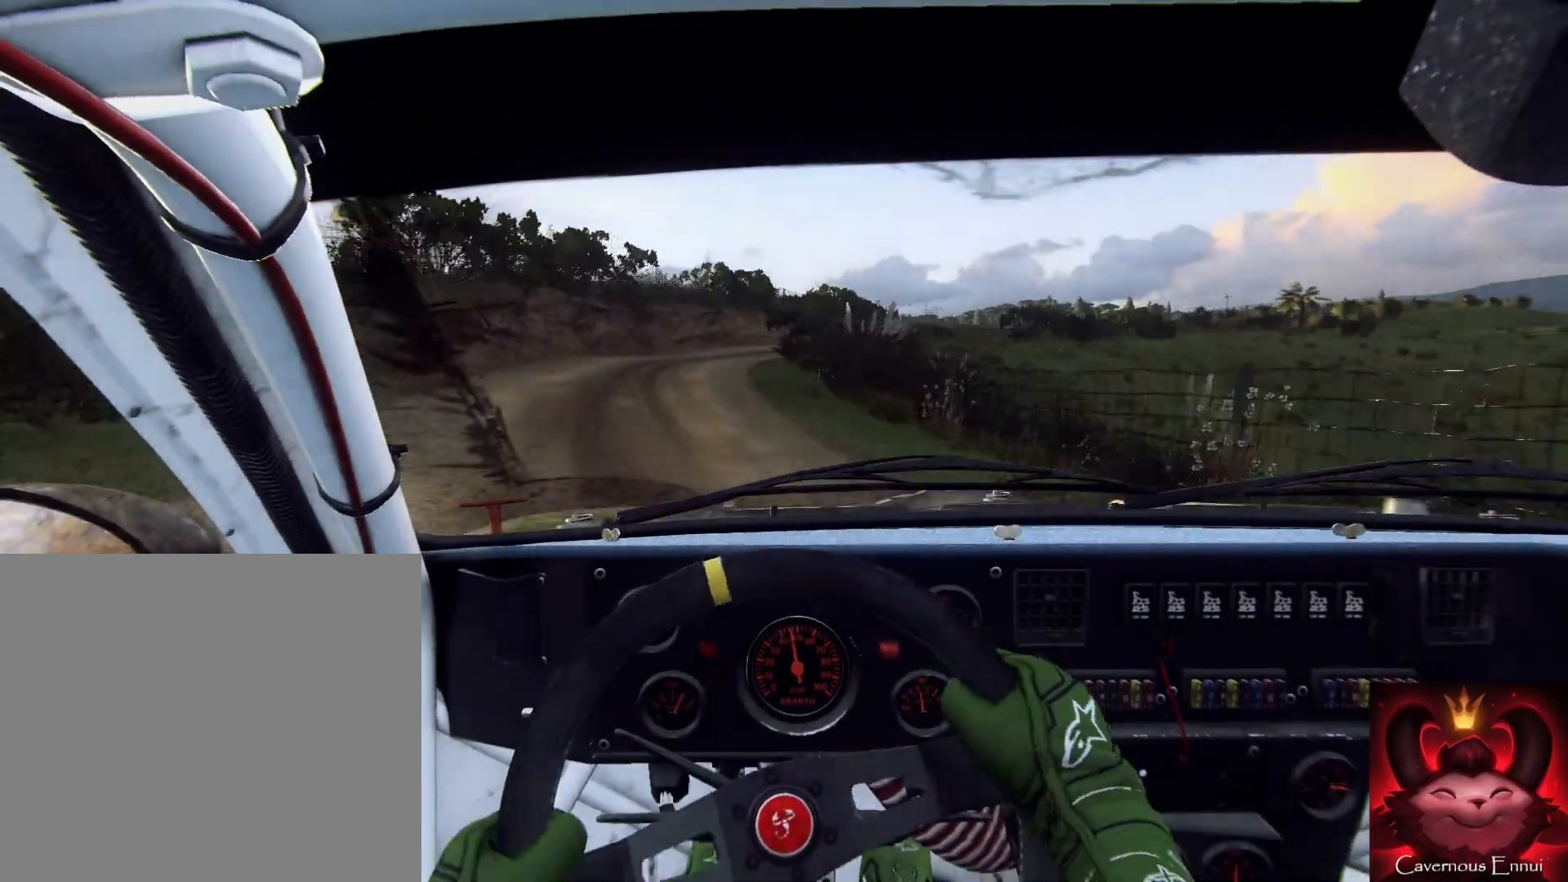
{"buttons": [], "left_stick": "center", "right_stick": "center", "events": [[33, "left_stick", "right"], [100, "left_stick", "center"], [200, "left_stick", "left"], [233, "right_stick", "up"], [467, "left_stick", "center"], [500, "right_stick", "center"]]}
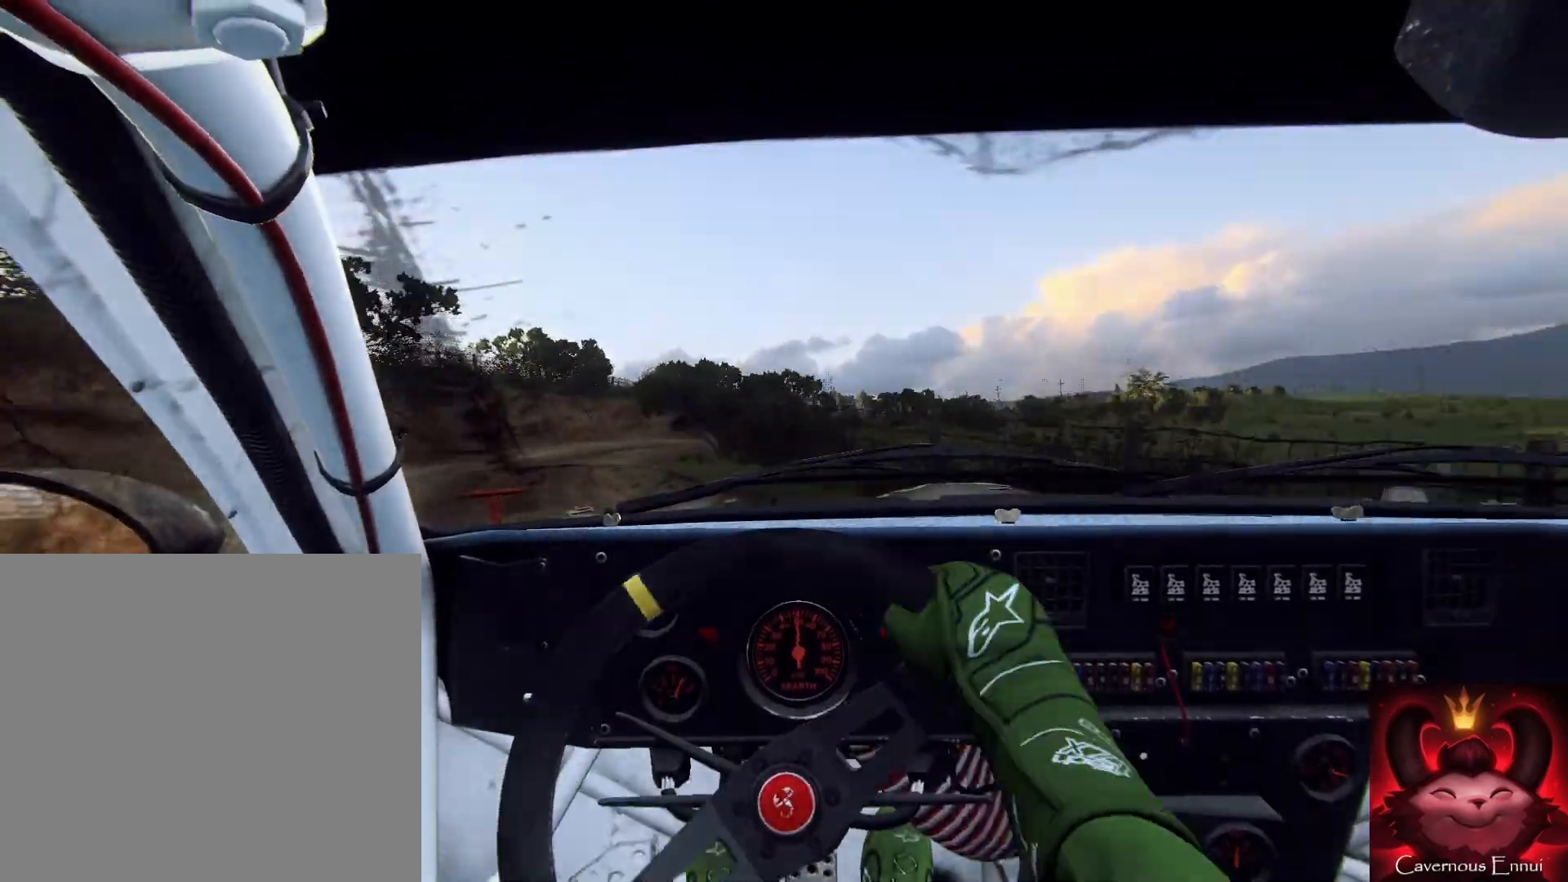
{"buttons": [], "left_stick": "right", "right_stick": "up", "events": [[100, "L1", "down"], [100, "left_stick", "left"], [167, "L1", "up"], [267, "left_stick", "center"], [367, "right_stick", "up"], [433, "left_stick", "right"]]}
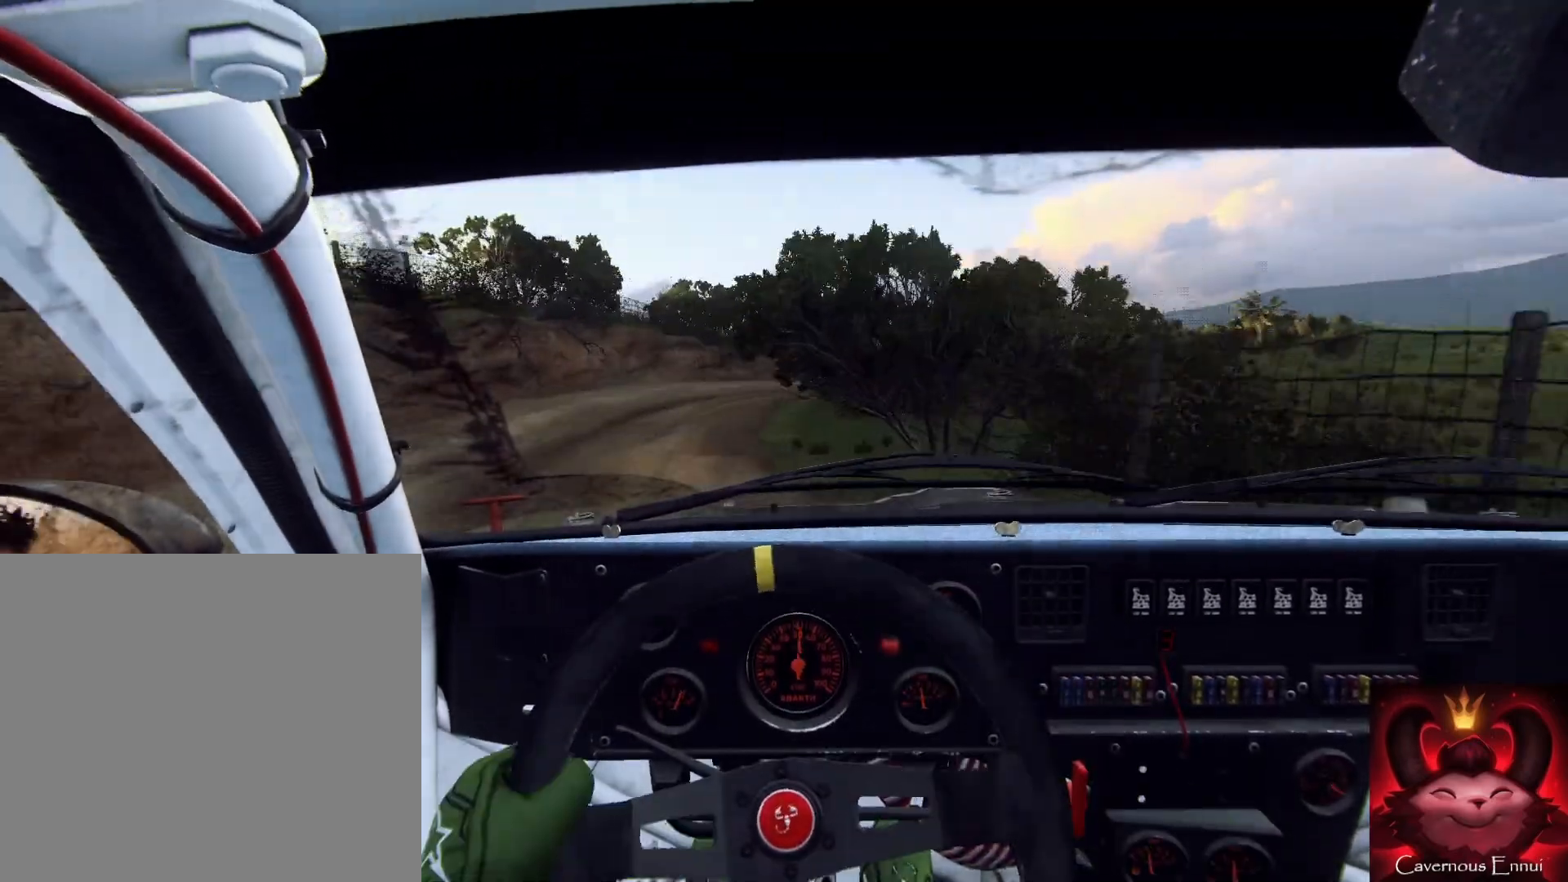
{"buttons": [], "left_stick": "right", "right_stick": "center", "events": [[67, "left_stick", "center"], [233, "left_stick", "right"], [267, "right_stick", "center"]]}
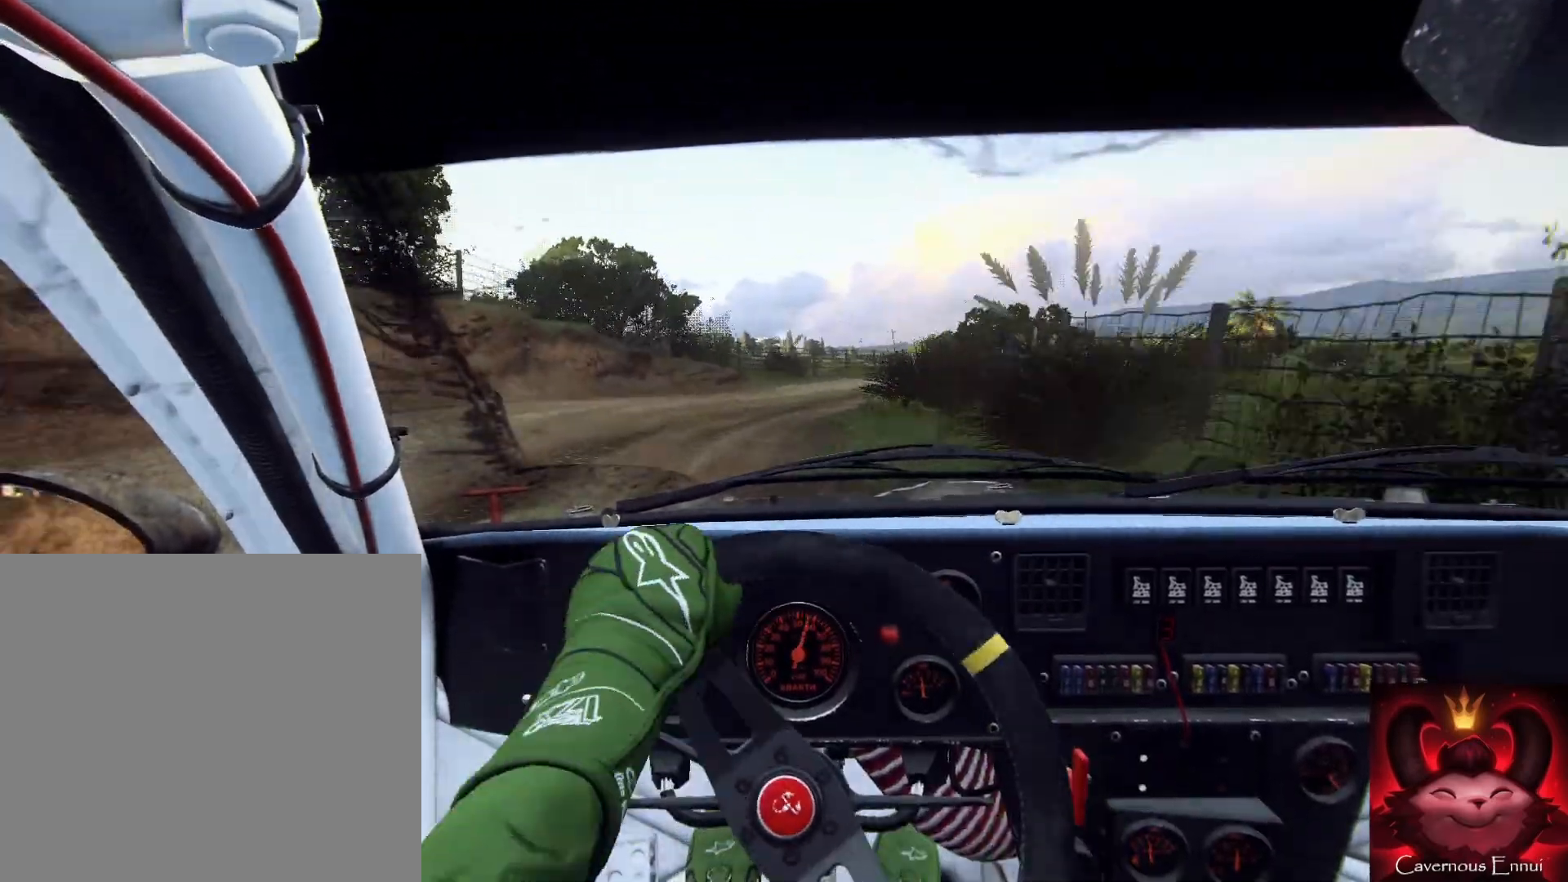
{"buttons": [], "left_stick": "center", "right_stick": "center", "events": [[100, "left_stick", "center"], [300, "left_stick", "down-left"], [467, "left_stick", "center"]]}
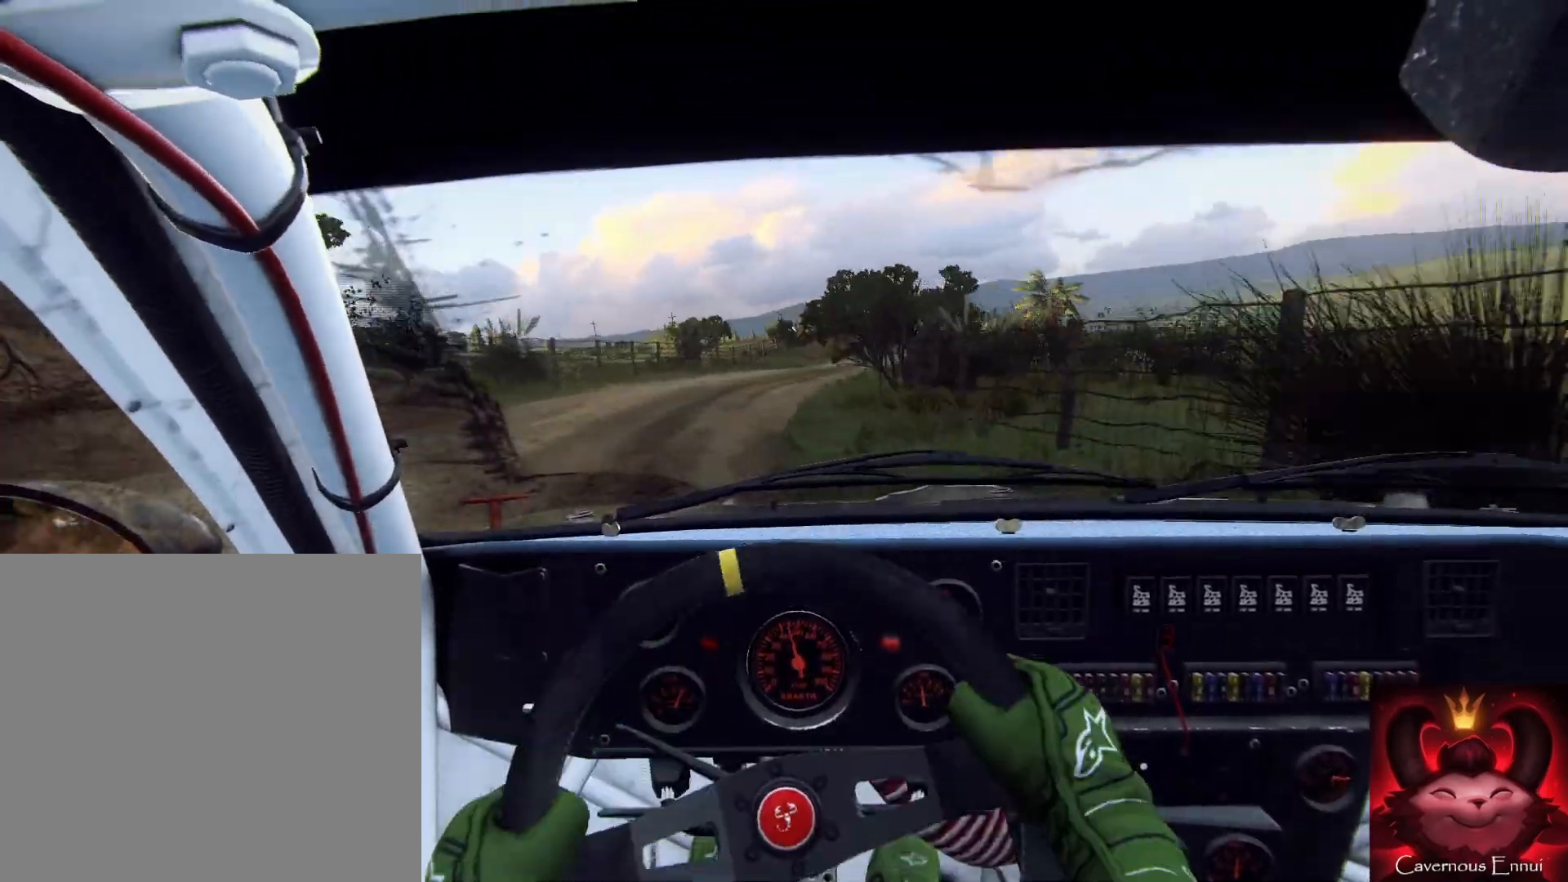
{"buttons": [], "left_stick": "left", "right_stick": "up", "events": [[67, "left_stick", "left"], [167, "left_stick", "center"], [267, "left_stick", "left"], [300, "right_stick", "up"], [400, "left_stick", "center"], [467, "left_stick", "left"]]}
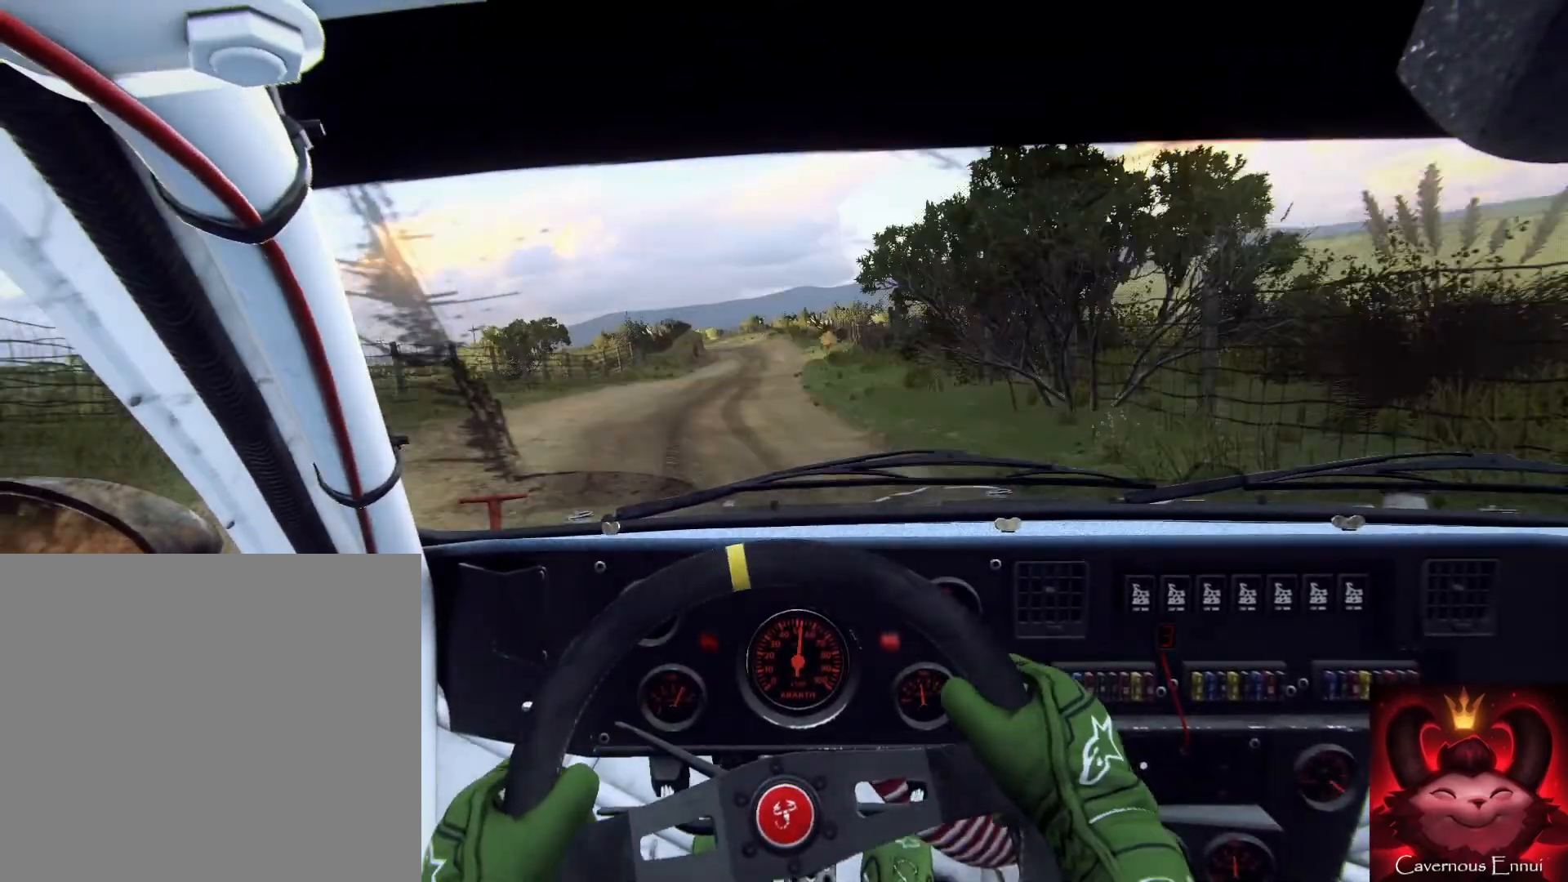
{"buttons": [], "left_stick": "center", "right_stick": "up", "events": [[167, "left_stick", "center"]]}
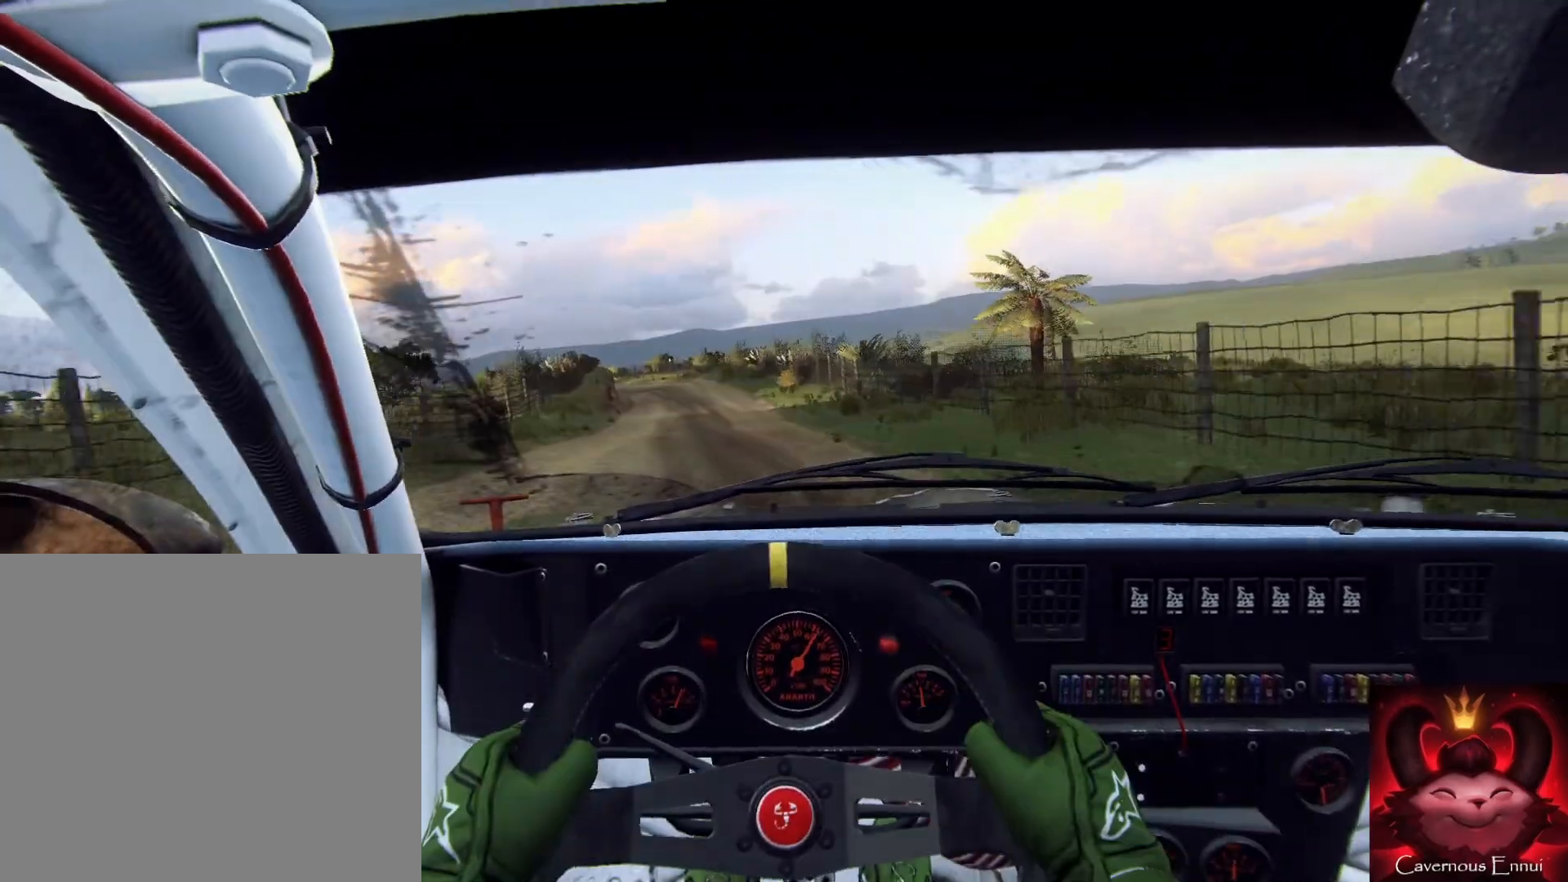
{"buttons": [], "left_stick": "down-left", "right_stick": "up", "events": [[333, "left_stick", "left"], [400, "left_stick", "down-left"]]}
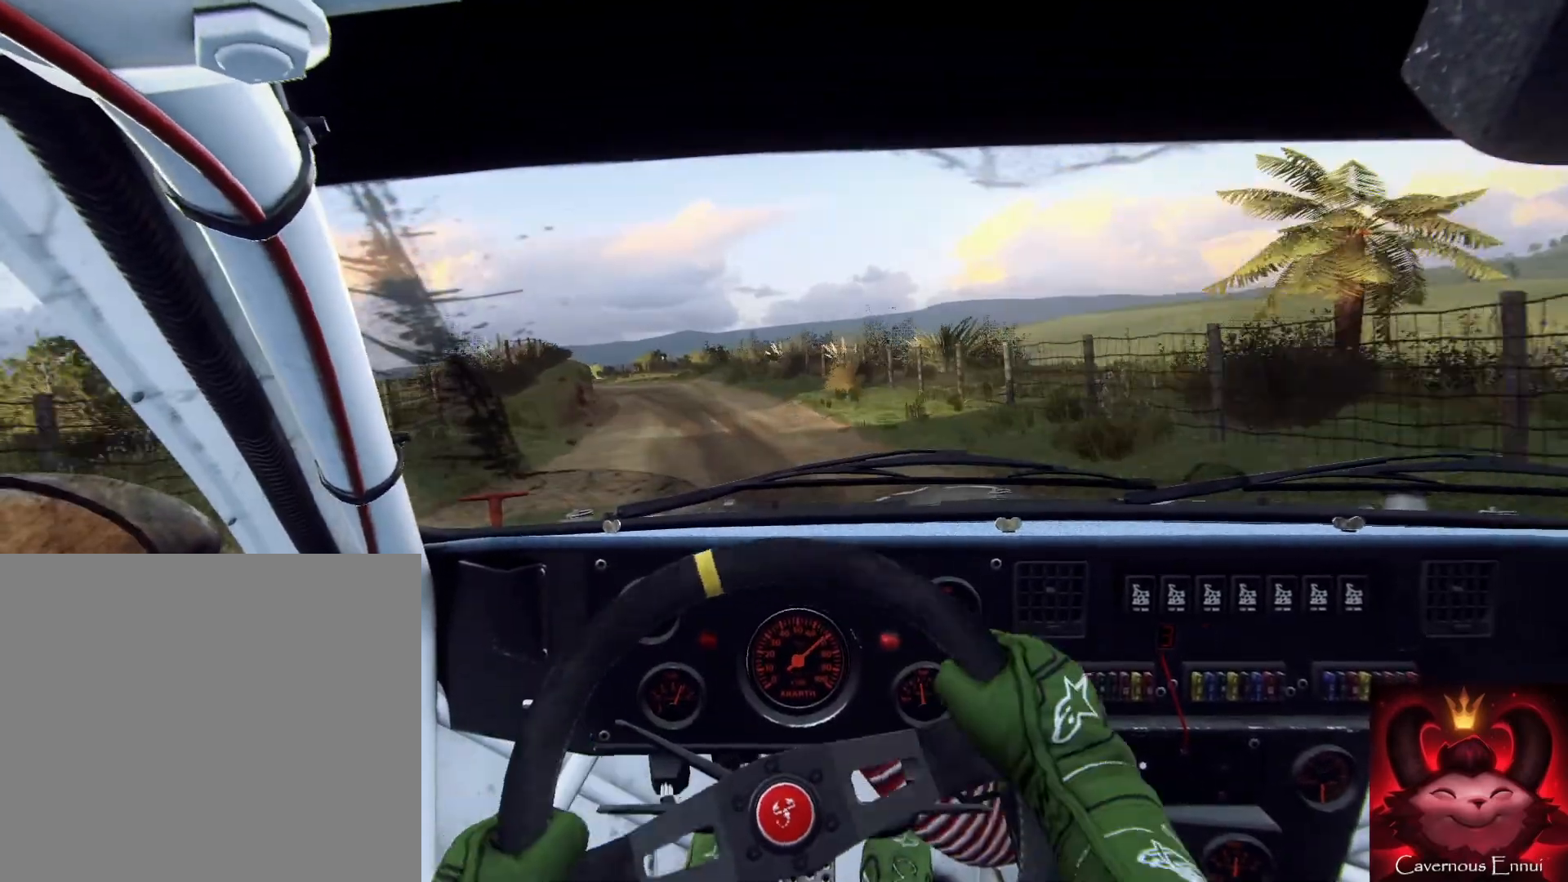
{"buttons": [], "left_stick": "down", "right_stick": "up", "events": [[167, "left_stick", "down"], [267, "left_stick", "down-left"], [400, "left_stick", "down"]]}
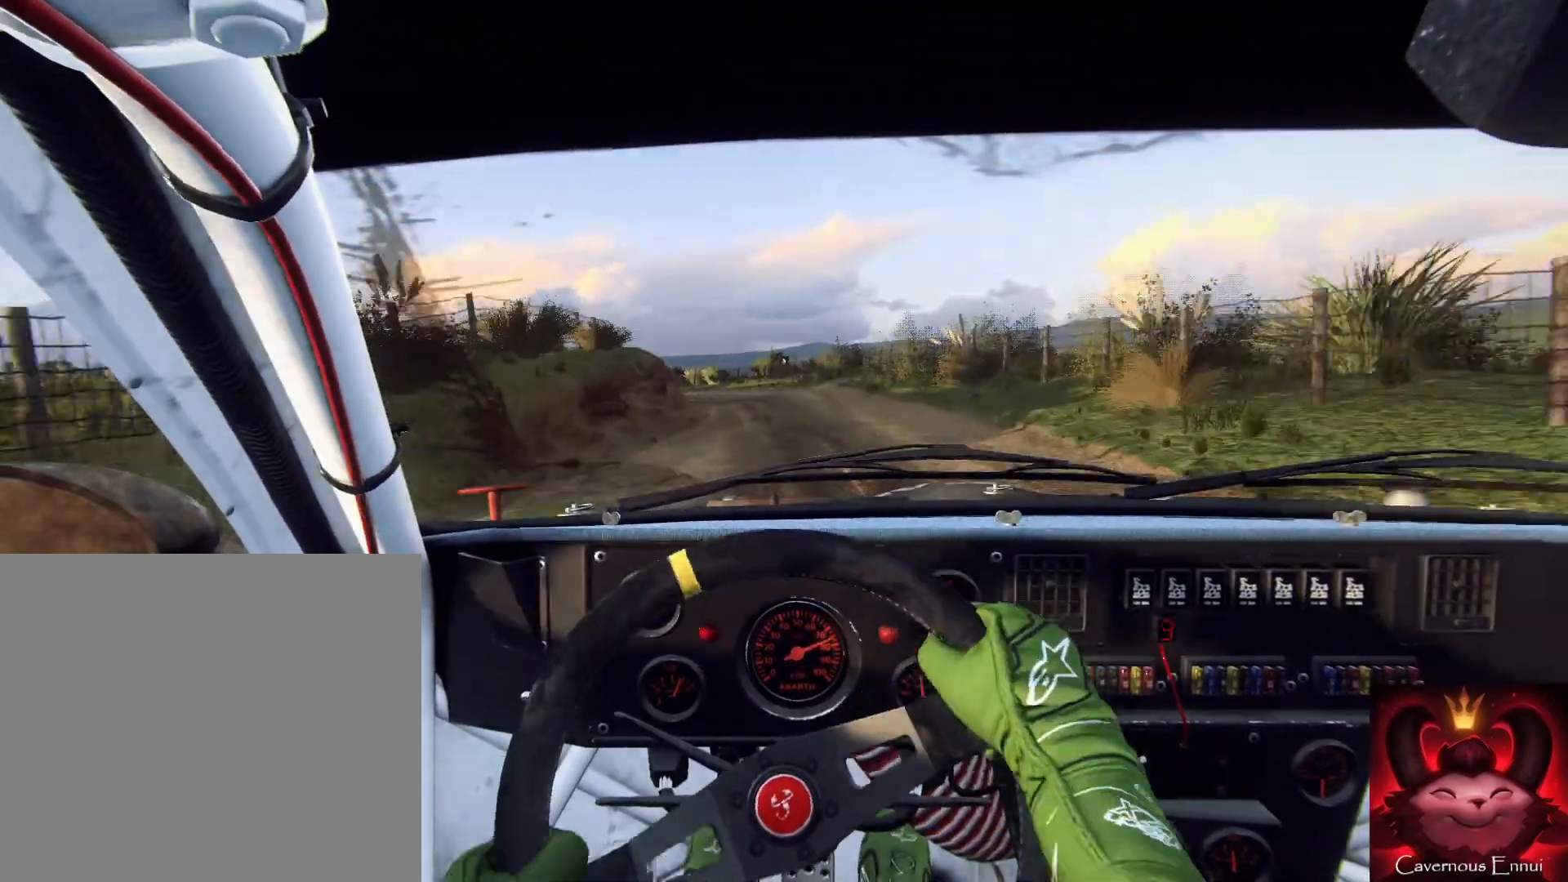
{"buttons": [], "left_stick": "down", "right_stick": "up", "events": [[33, "R1", "down"], [33, "left_stick", "down-left"], [100, "R1", "up"], [167, "left_stick", "down"]]}
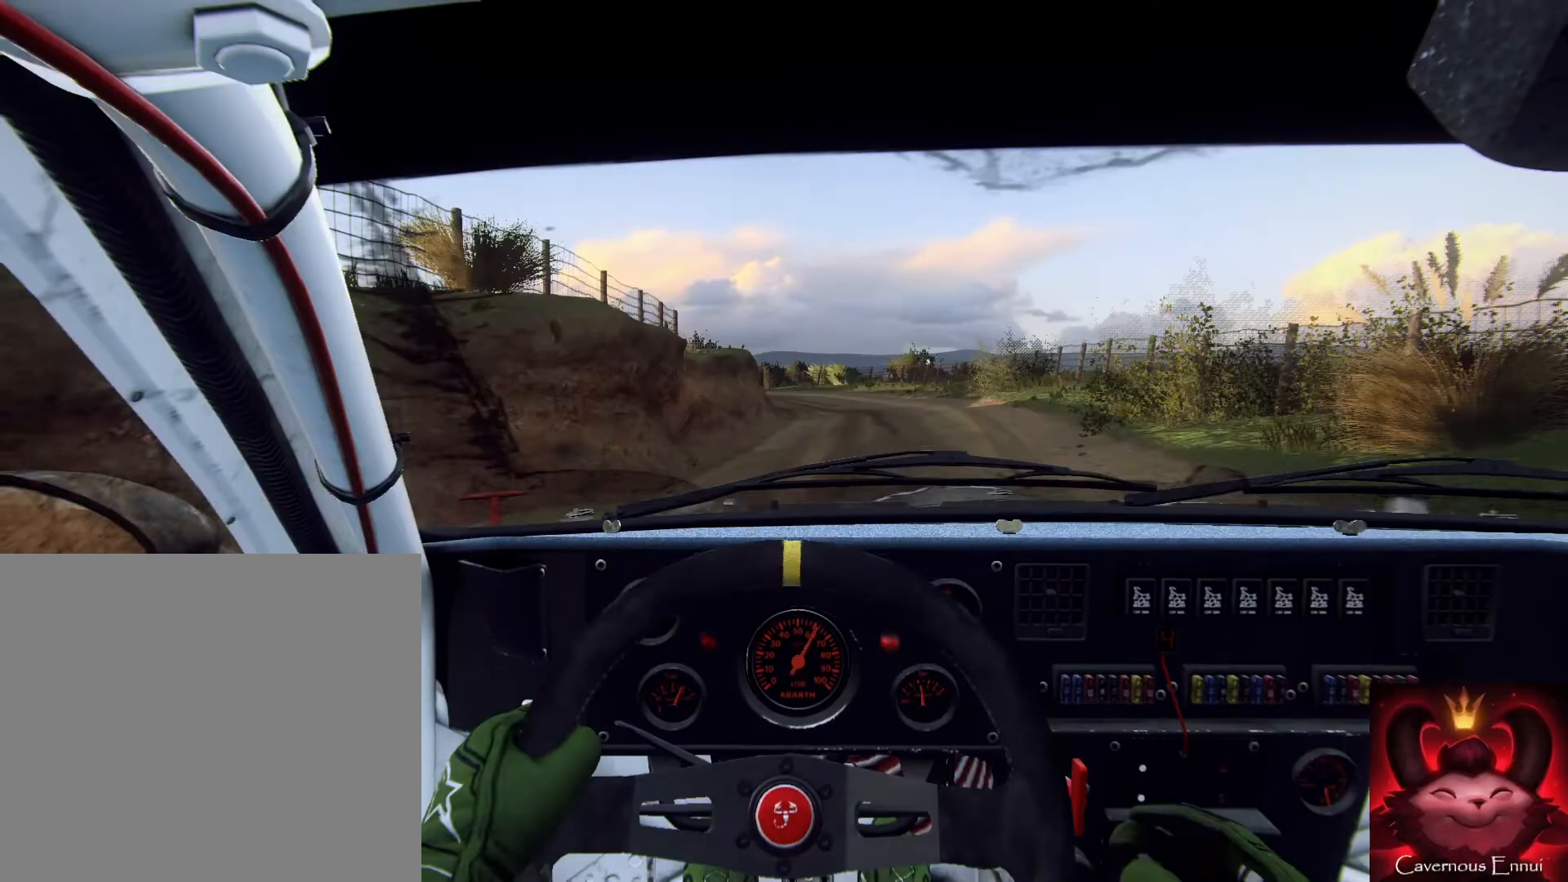
{"buttons": [], "left_stick": "left", "right_stick": "center", "events": [[167, "left_stick", "down-right"], [300, "left_stick", "down"], [400, "left_stick", "left"], [500, "right_stick", "center"]]}
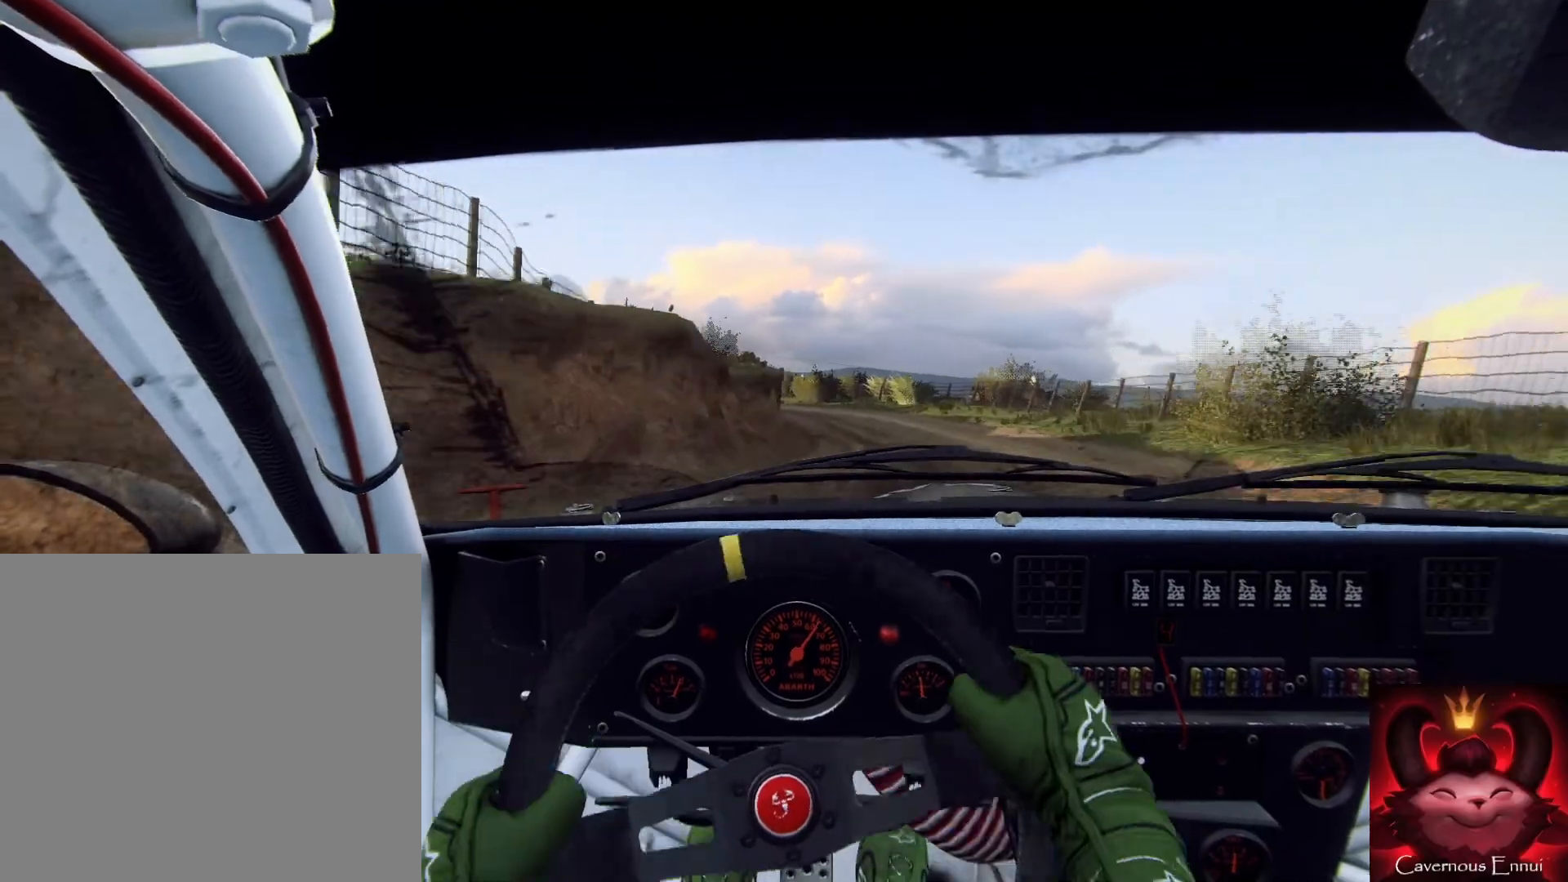
{"buttons": [], "left_stick": "center", "right_stick": "center", "events": [[100, "left_stick", "center"], [200, "right_stick", "up"], [233, "left_stick", "right"], [300, "right_stick", "center"], [467, "left_stick", "center"]]}
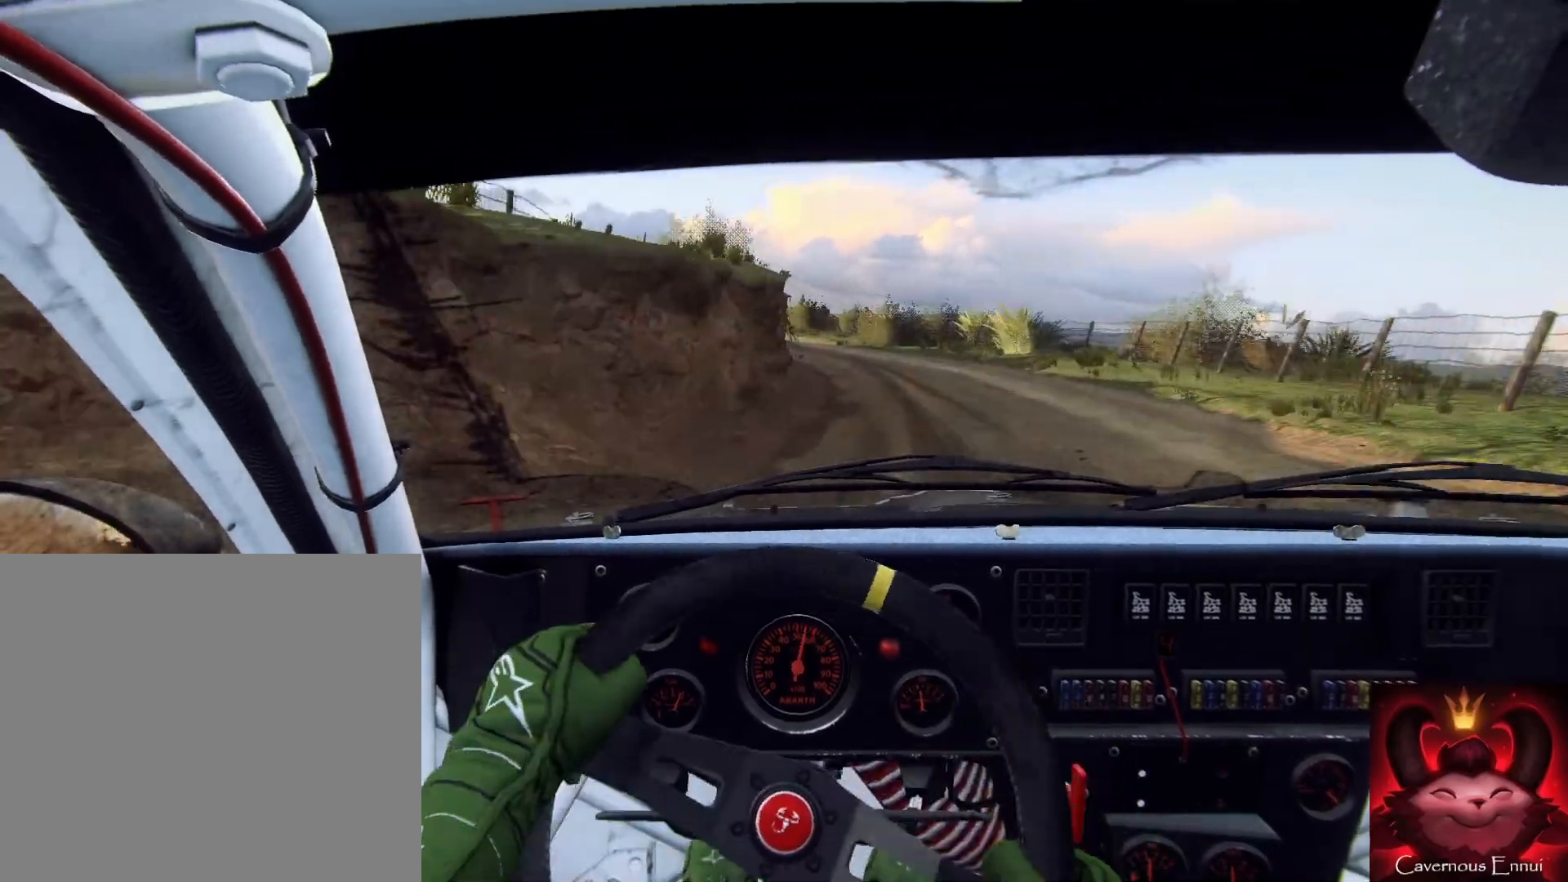
{"buttons": [], "left_stick": "center", "right_stick": "center", "events": [[33, "right_stick", "up"], [133, "left_stick", "left"], [300, "left_stick", "down"], [367, "L2", "down"], [367, "right_stick", "center"], [433, "L2", "up"], [467, "left_stick", "center"]]}
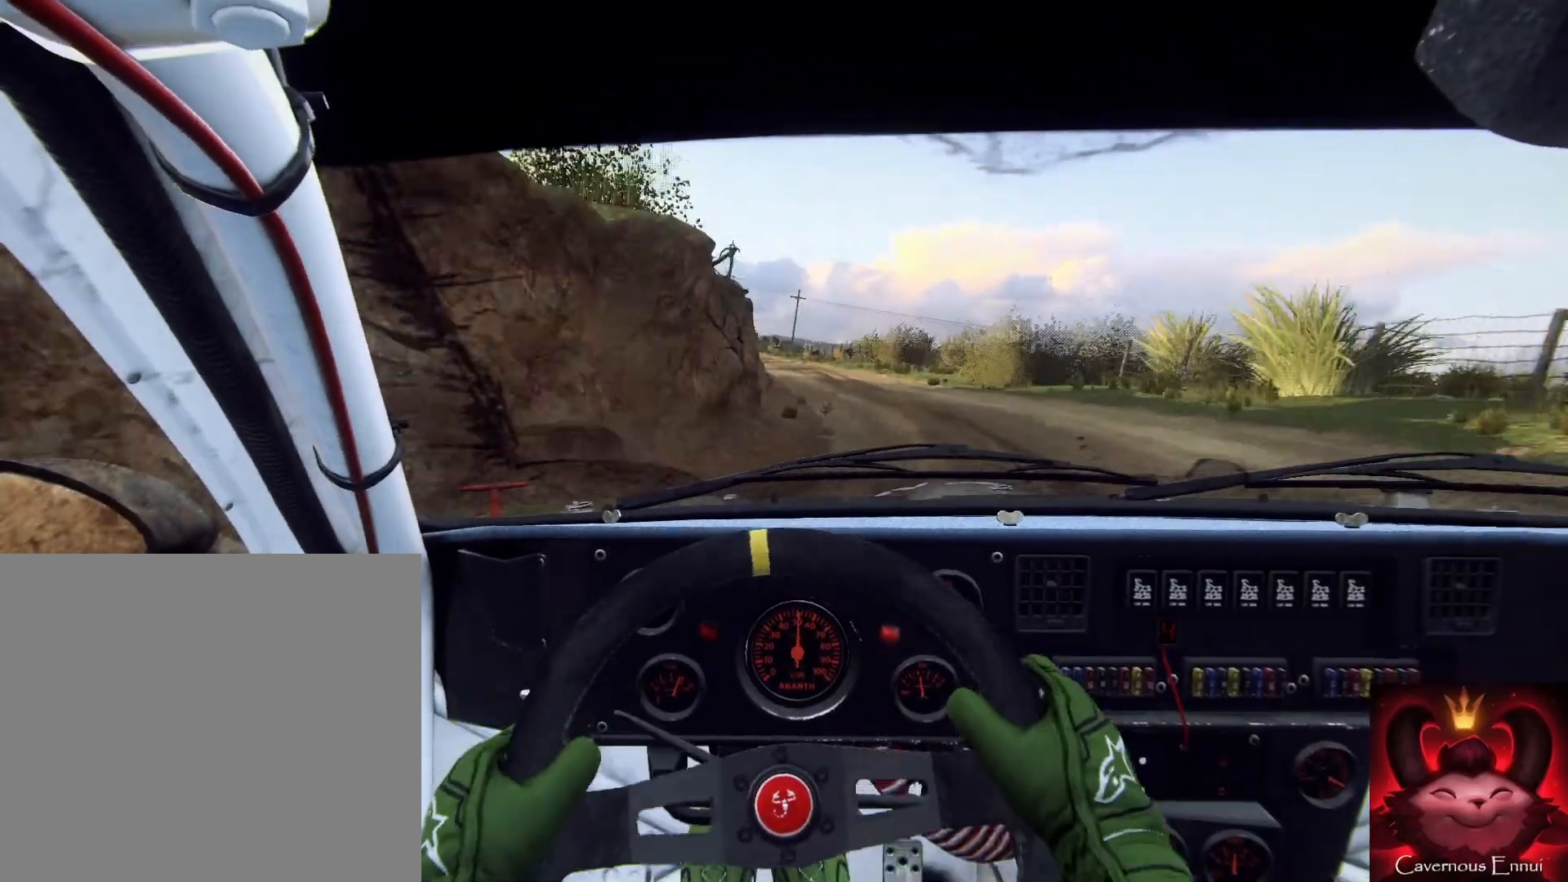
{"buttons": [], "left_stick": "right", "right_stick": "center", "events": [[167, "right_stick", "up"], [267, "right_stick", "center"], [300, "left_stick", "right"]]}
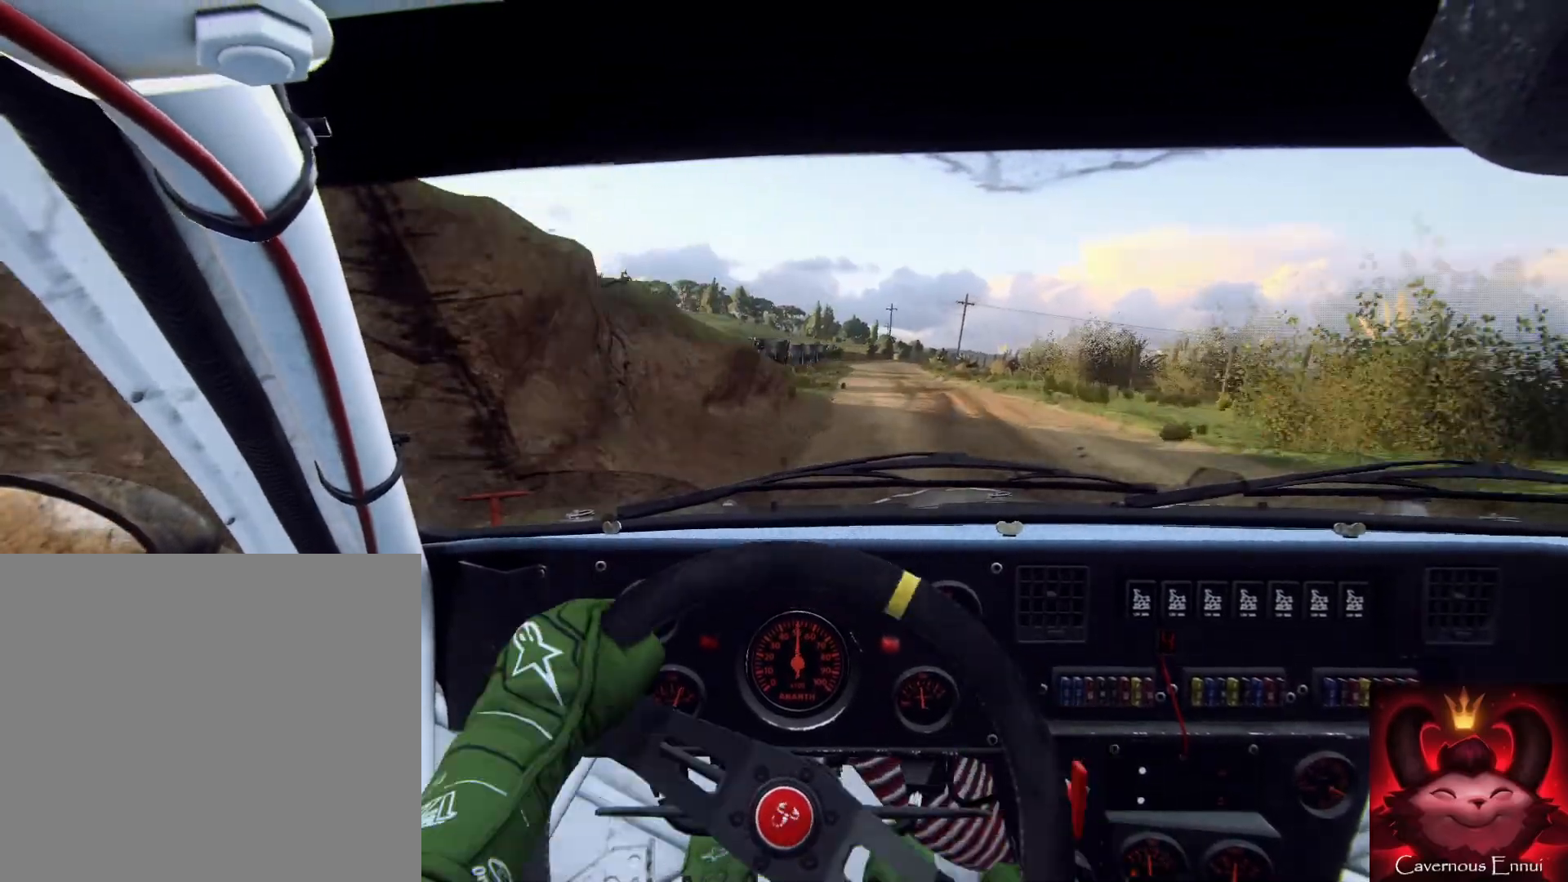
{"buttons": [], "left_stick": "down-left", "right_stick": "up", "events": [[33, "right_stick", "up"], [133, "left_stick", "center"], [467, "left_stick", "down-left"]]}
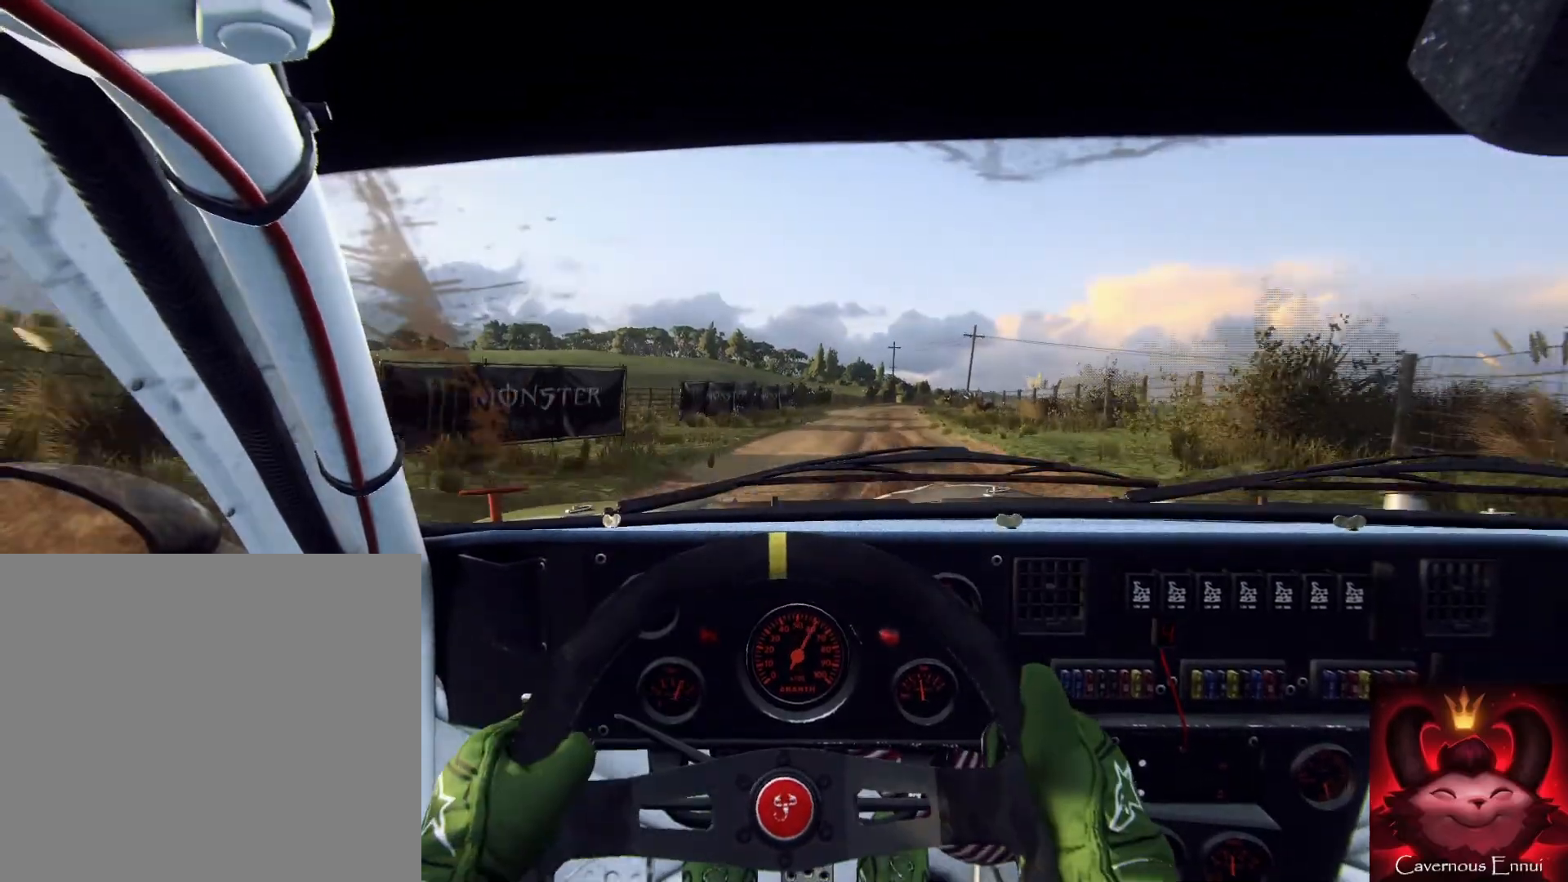
{"buttons": [], "left_stick": "down-right", "right_stick": "up", "events": [[100, "left_stick", "down"], [200, "left_stick", "down-right"]]}
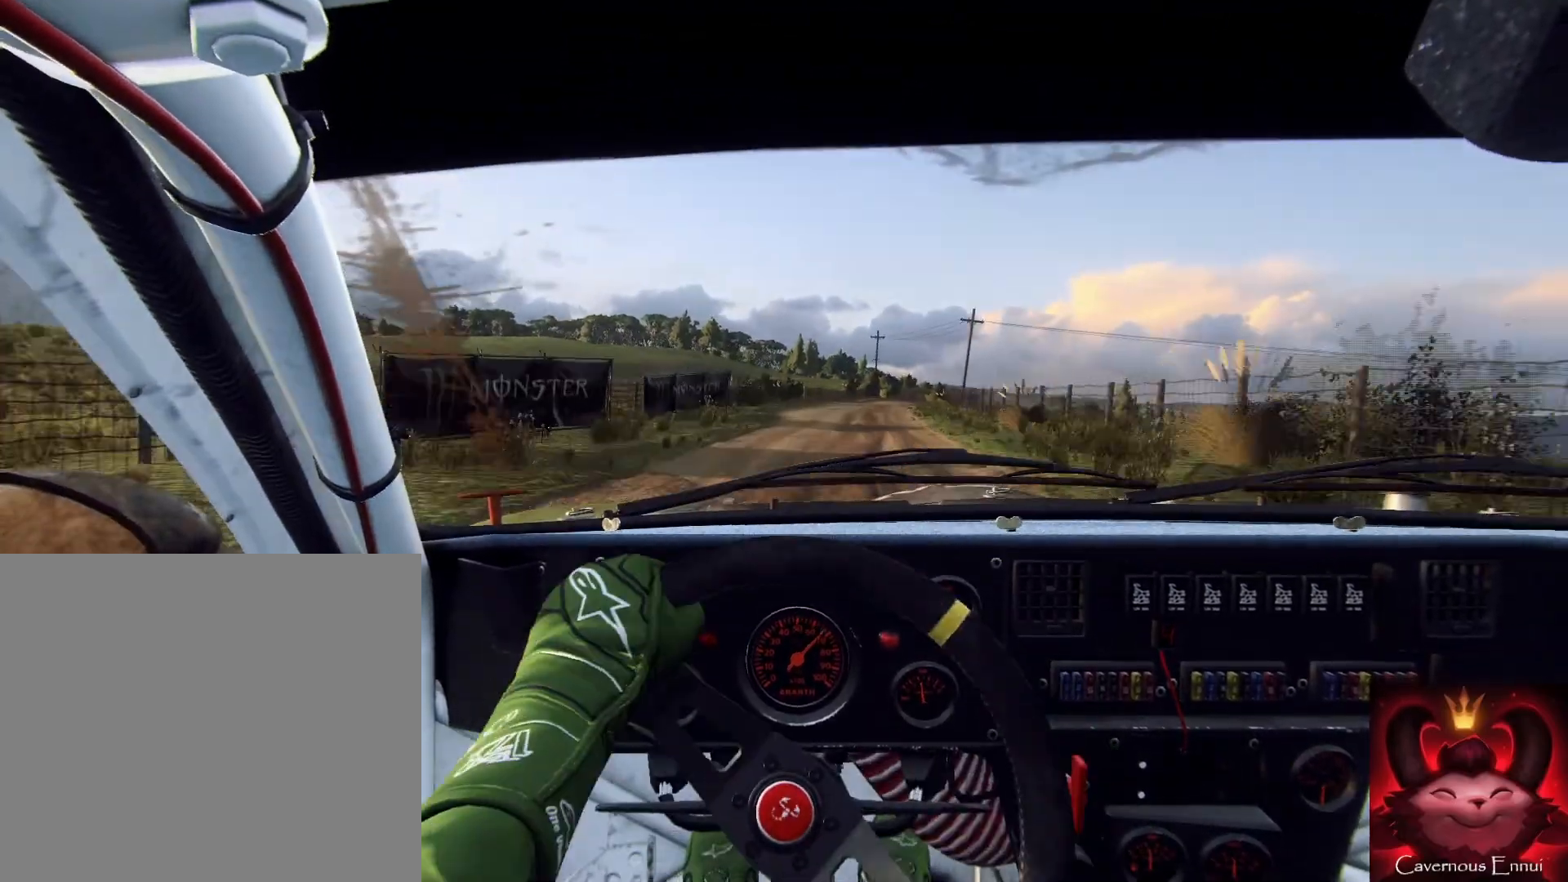
{"buttons": [], "left_stick": "down", "right_stick": "up", "events": [[33, "left_stick", "down-left"], [100, "left_stick", "down"], [233, "left_stick", "down-left"], [433, "left_stick", "down"]]}
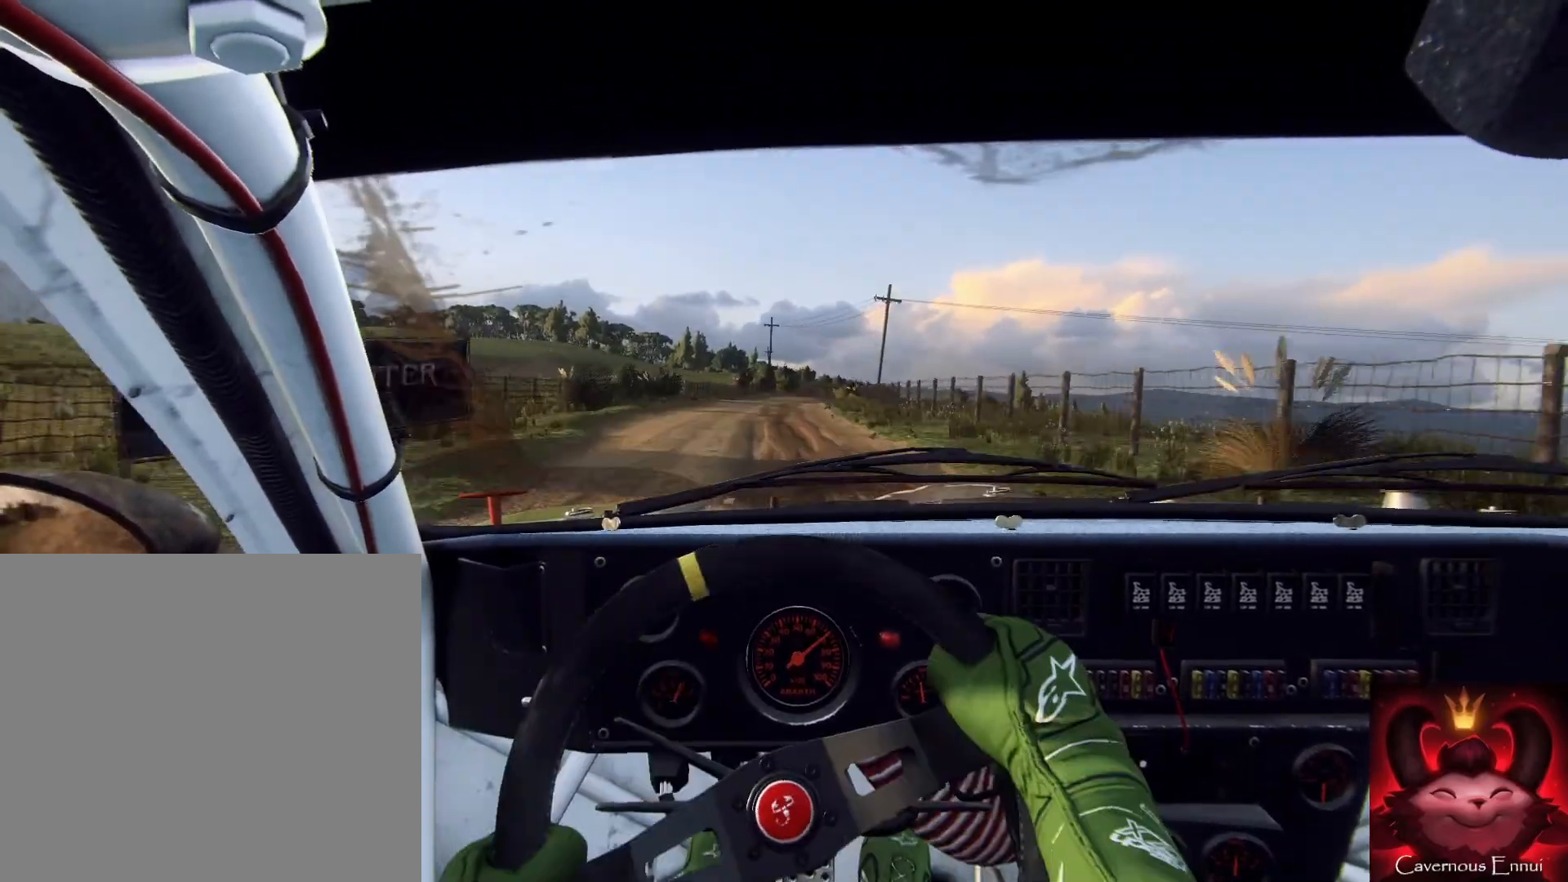
{"buttons": [], "left_stick": "down", "right_stick": "up", "events": [[200, "left_stick", "right"], [433, "left_stick", "down"]]}
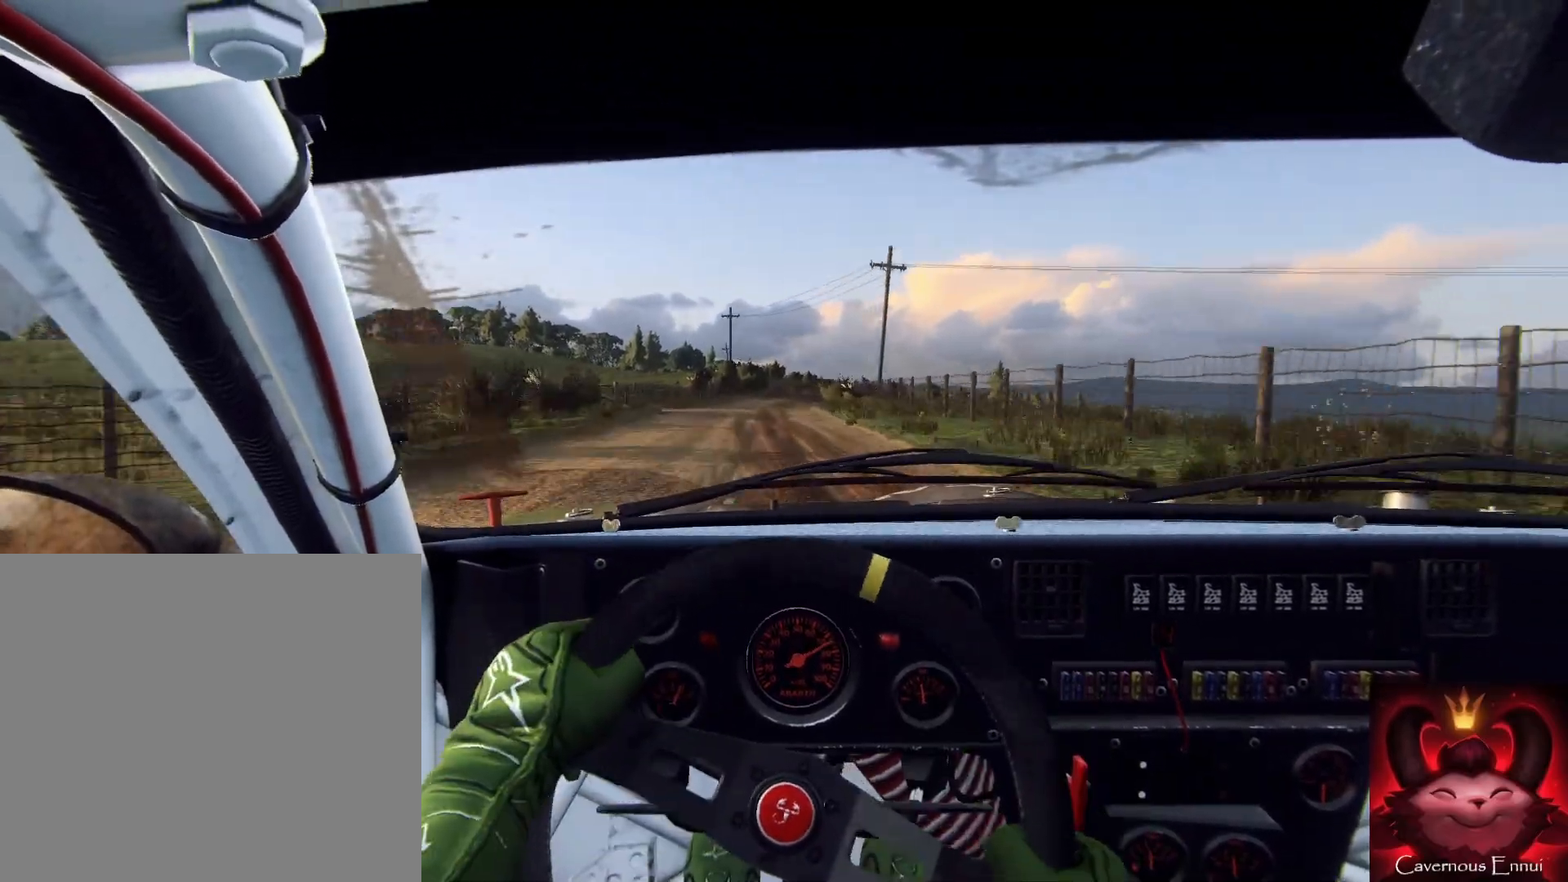
{"buttons": [], "left_stick": "down", "right_stick": "up", "events": [[200, "R1", "down"], [233, "R1", "up"], [300, "left_stick", "down-left"], [433, "left_stick", "down"]]}
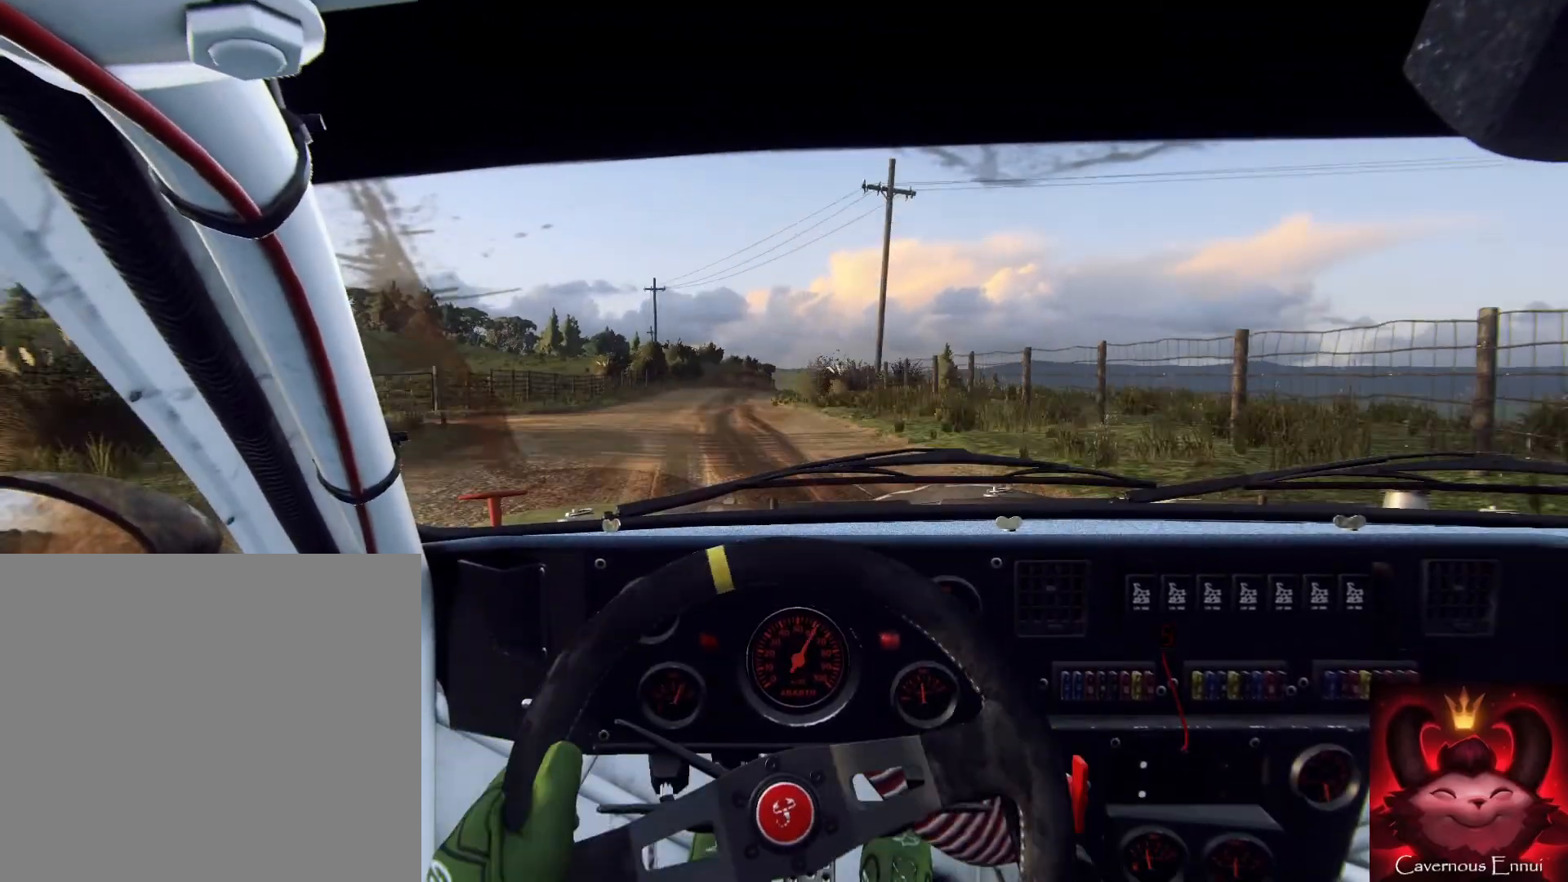
{"buttons": [], "left_stick": "down", "right_stick": "up", "events": []}
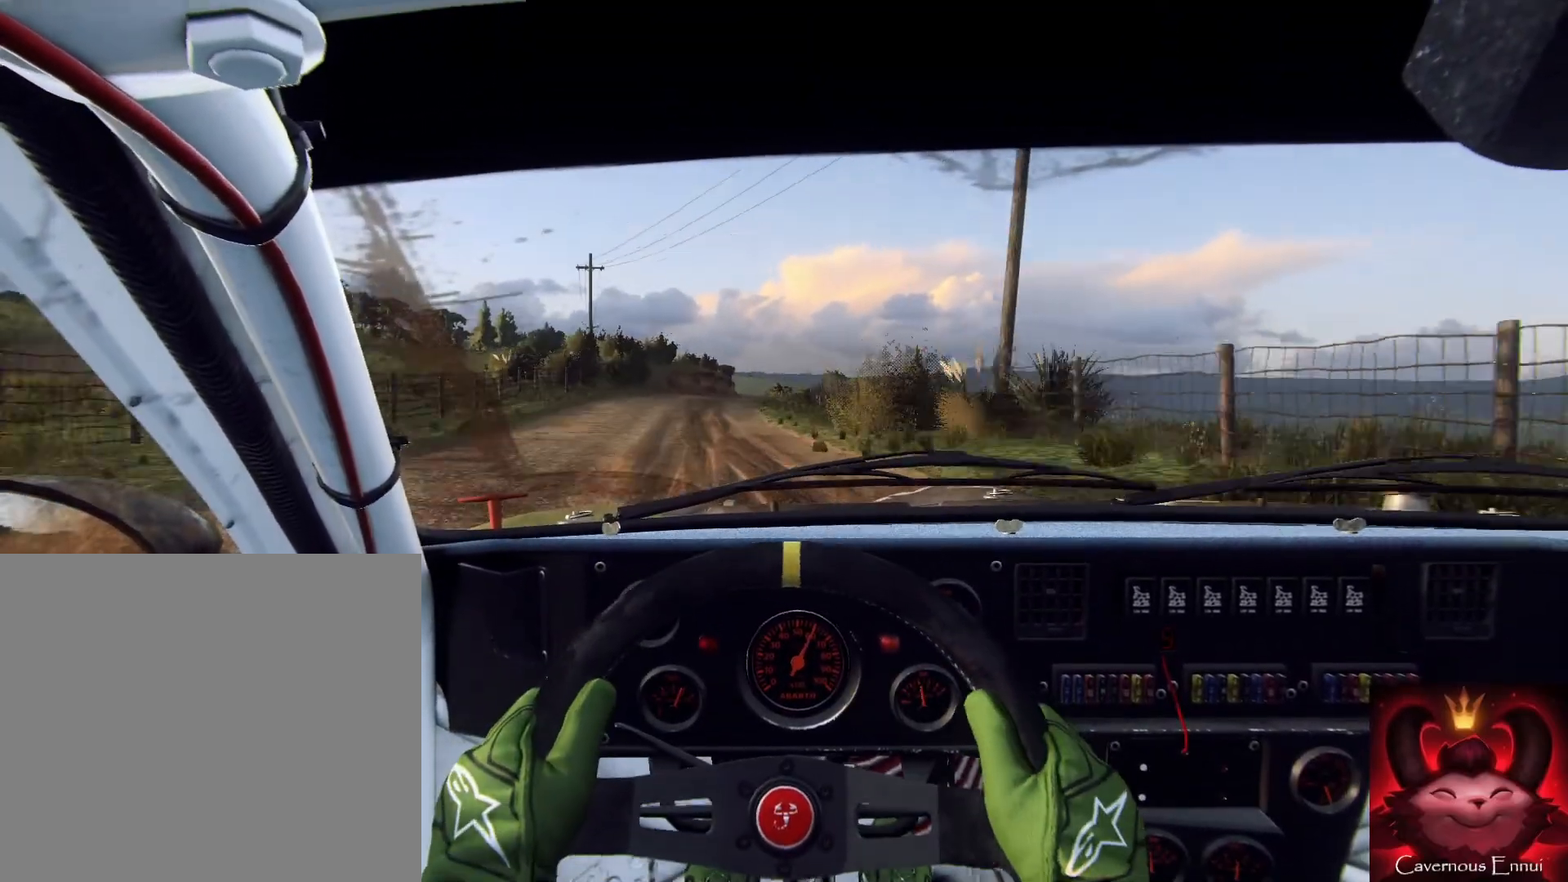
{"buttons": [], "left_stick": "down", "right_stick": "up", "events": [[167, "left_stick", "down-left"], [267, "right_stick", "center"], [367, "left_stick", "down"], [433, "right_stick", "up"]]}
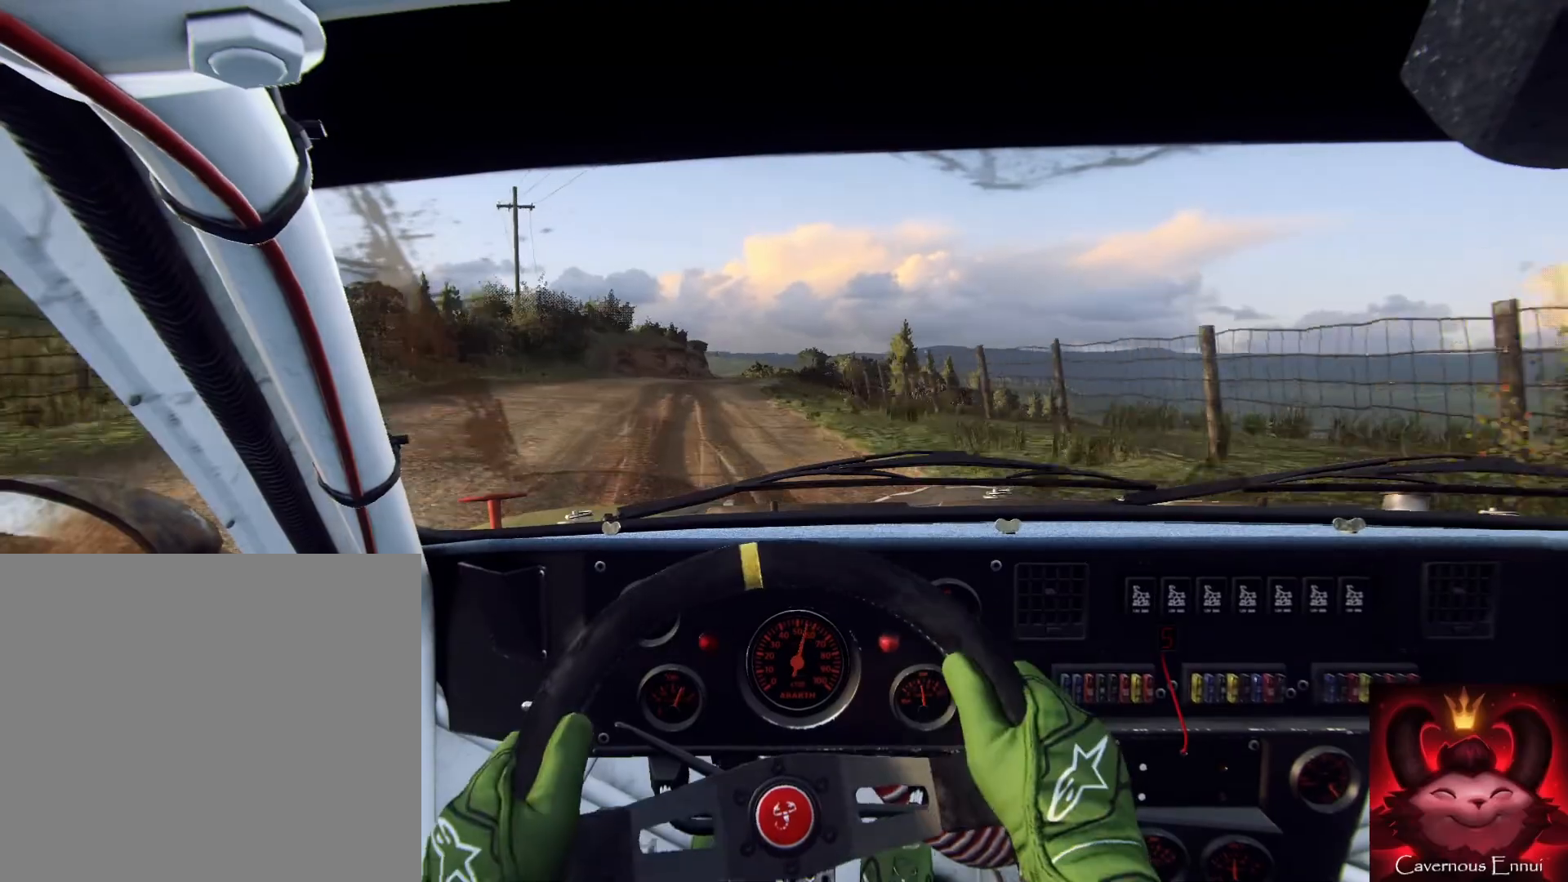
{"buttons": [], "left_stick": "down-left", "right_stick": "up", "events": [[133, "left_stick", "right"], [267, "left_stick", "center"], [433, "left_stick", "left"], [500, "left_stick", "down-left"]]}
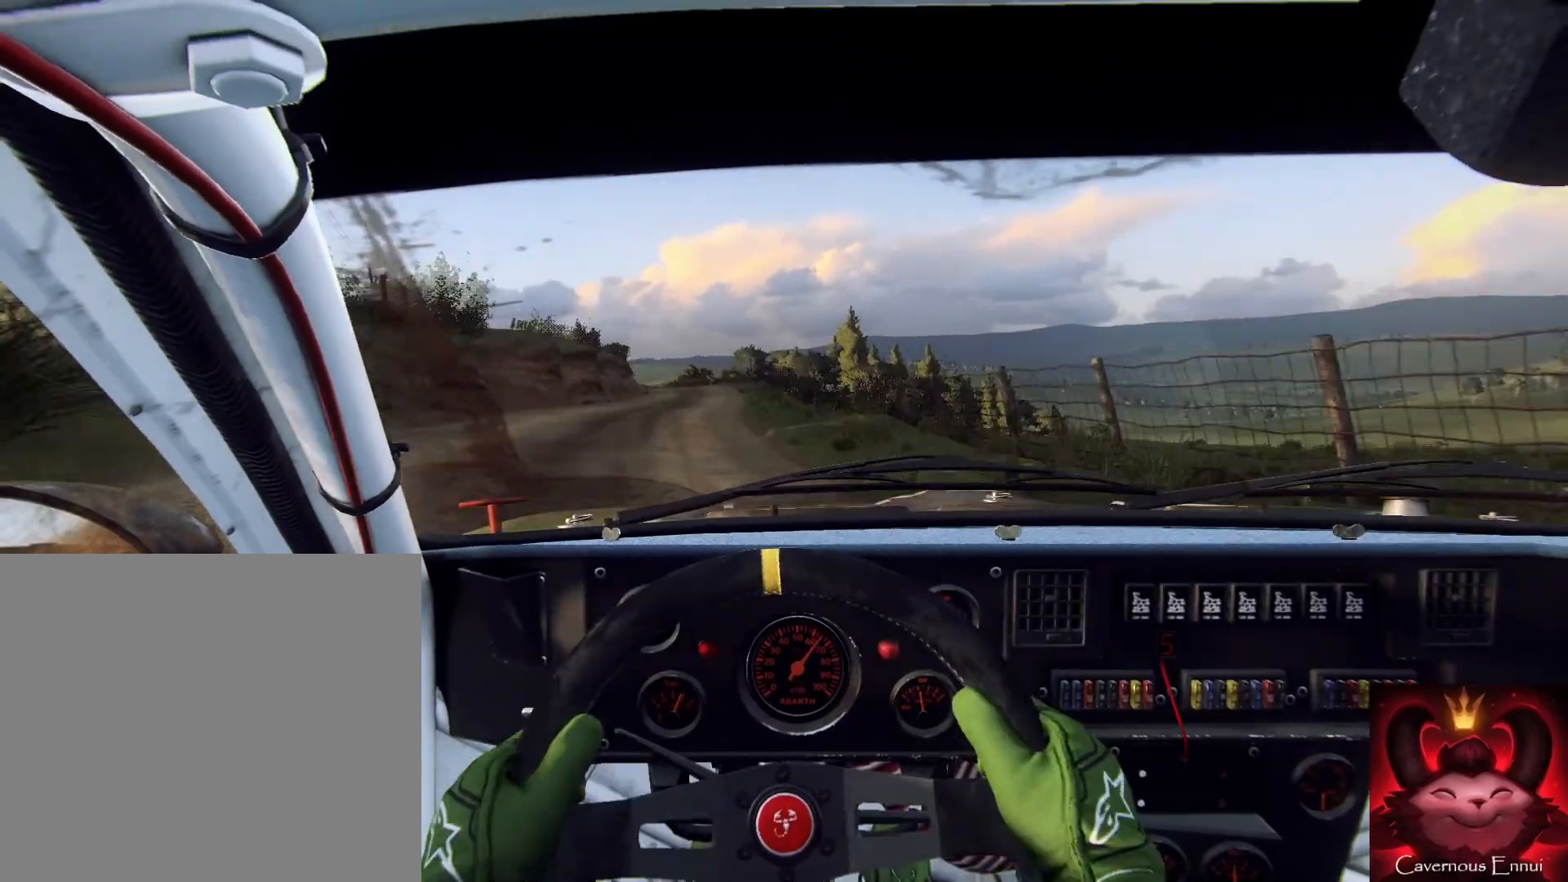
{"buttons": [], "left_stick": "left", "right_stick": "center", "events": [[100, "right_stick", "center"], [267, "left_stick", "center"], [267, "right_stick", "up"], [400, "left_stick", "left"], [400, "right_stick", "center"]]}
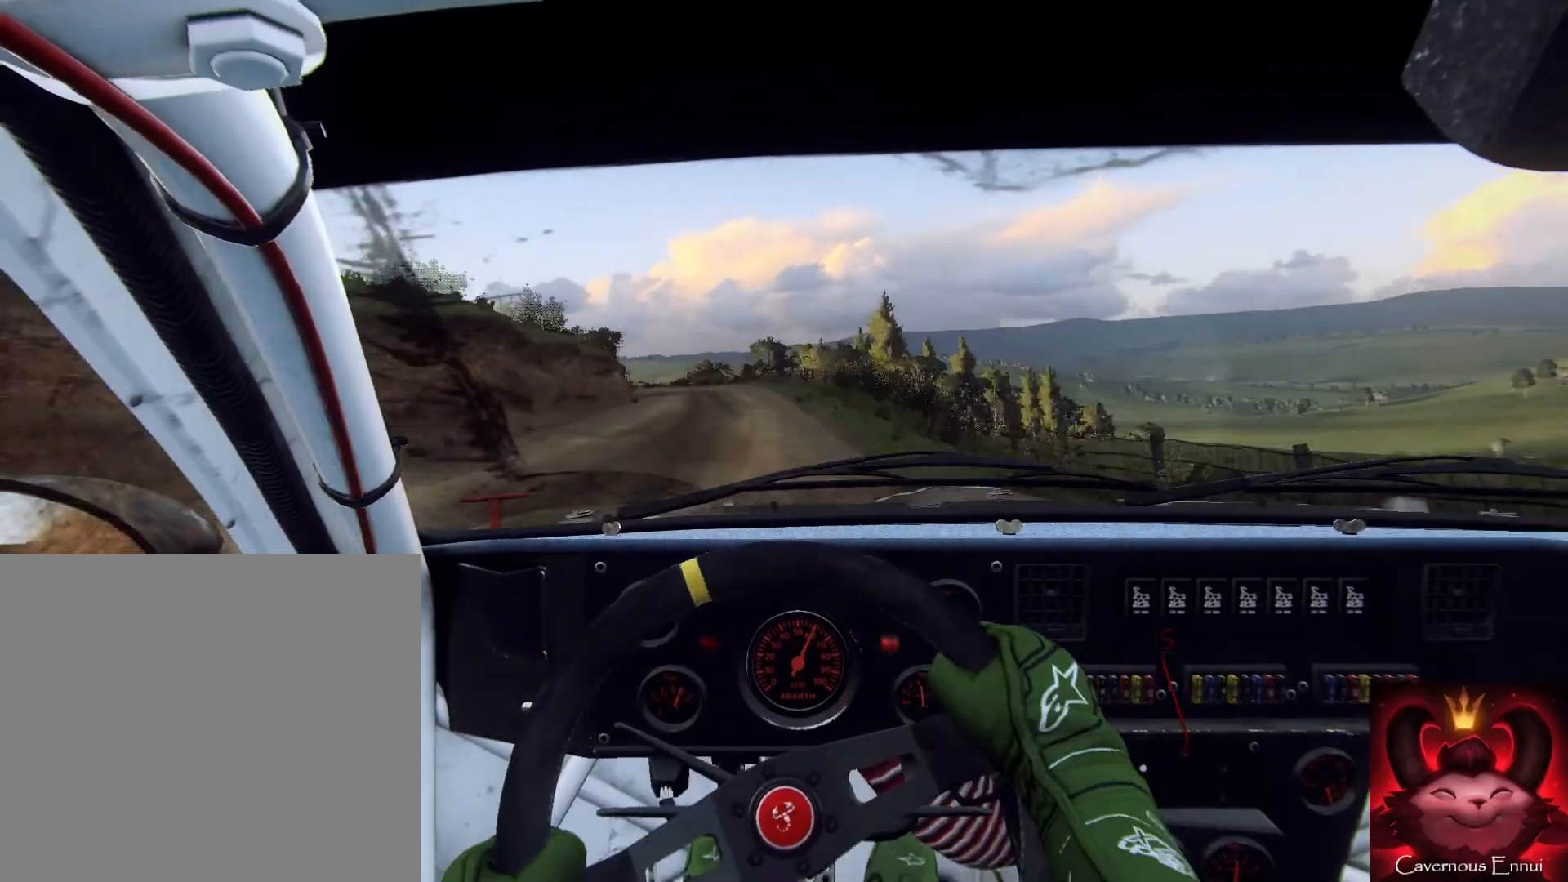
{"buttons": ["L2"], "left_stick": "center", "right_stick": "center", "events": [[33, "left_stick", "center"], [167, "L2", "down"], [167, "left_stick", "left"], [167, "right_stick", "up"], [267, "L2", "up"], [267, "right_stick", "center"], [333, "left_stick", "center"], [367, "L2", "down"]]}
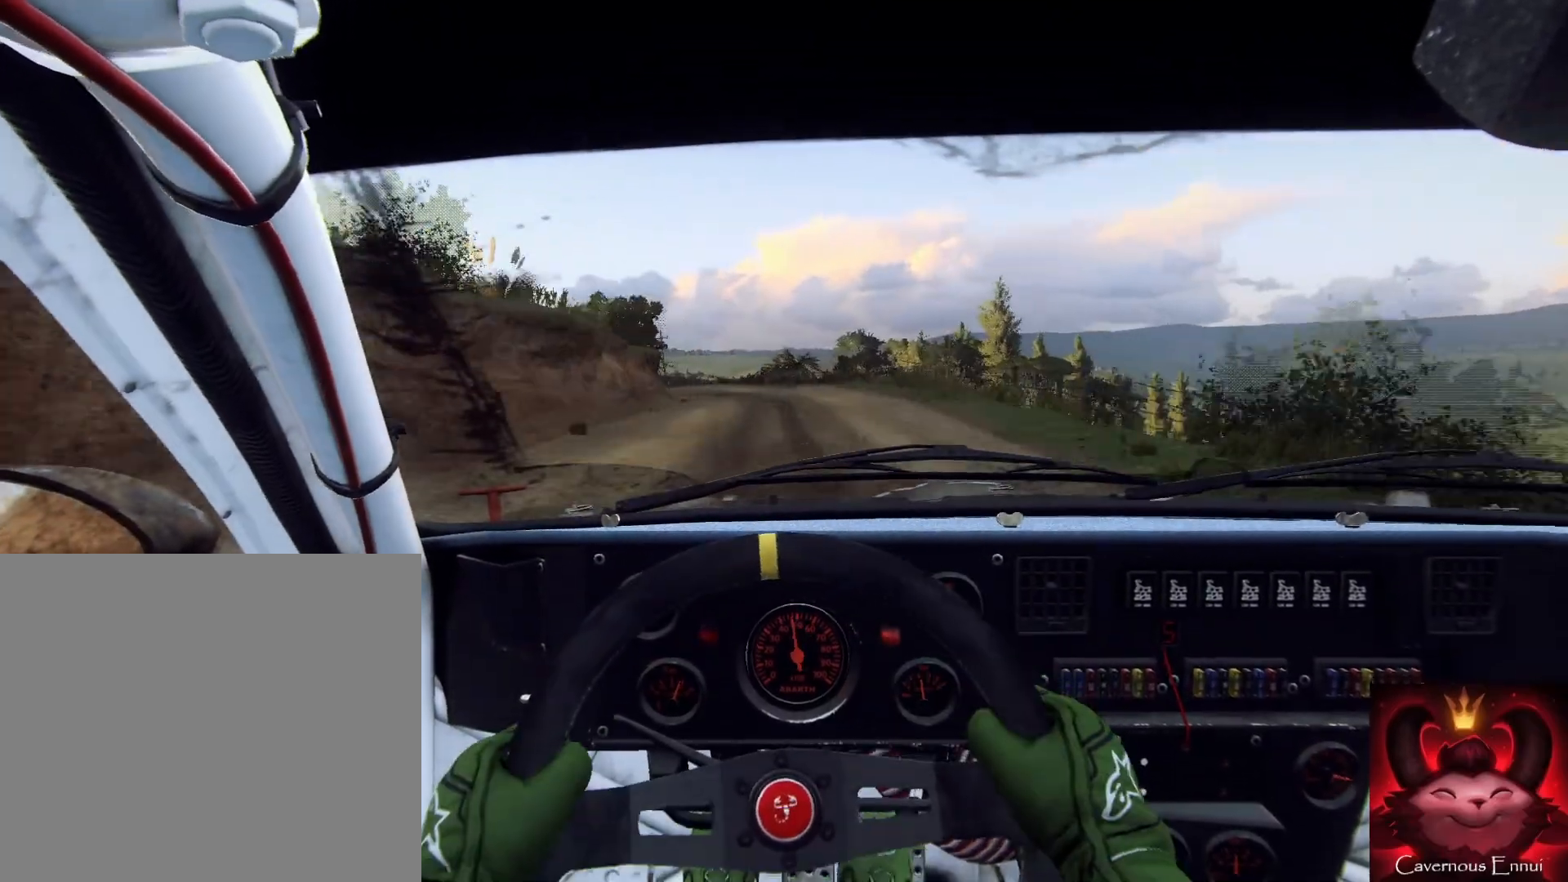
{"buttons": ["L2"], "left_stick": "down-left", "right_stick": "center", "events": [[33, "L2", "up"], [133, "L2", "down"], [200, "left_stick", "left"], [233, "right_stick", "up"], [267, "L1", "down"], [267, "L2", "up"], [267, "left_stick", "down-left"], [333, "right_stick", "center"], [367, "L1", "up"], [433, "L2", "down"]]}
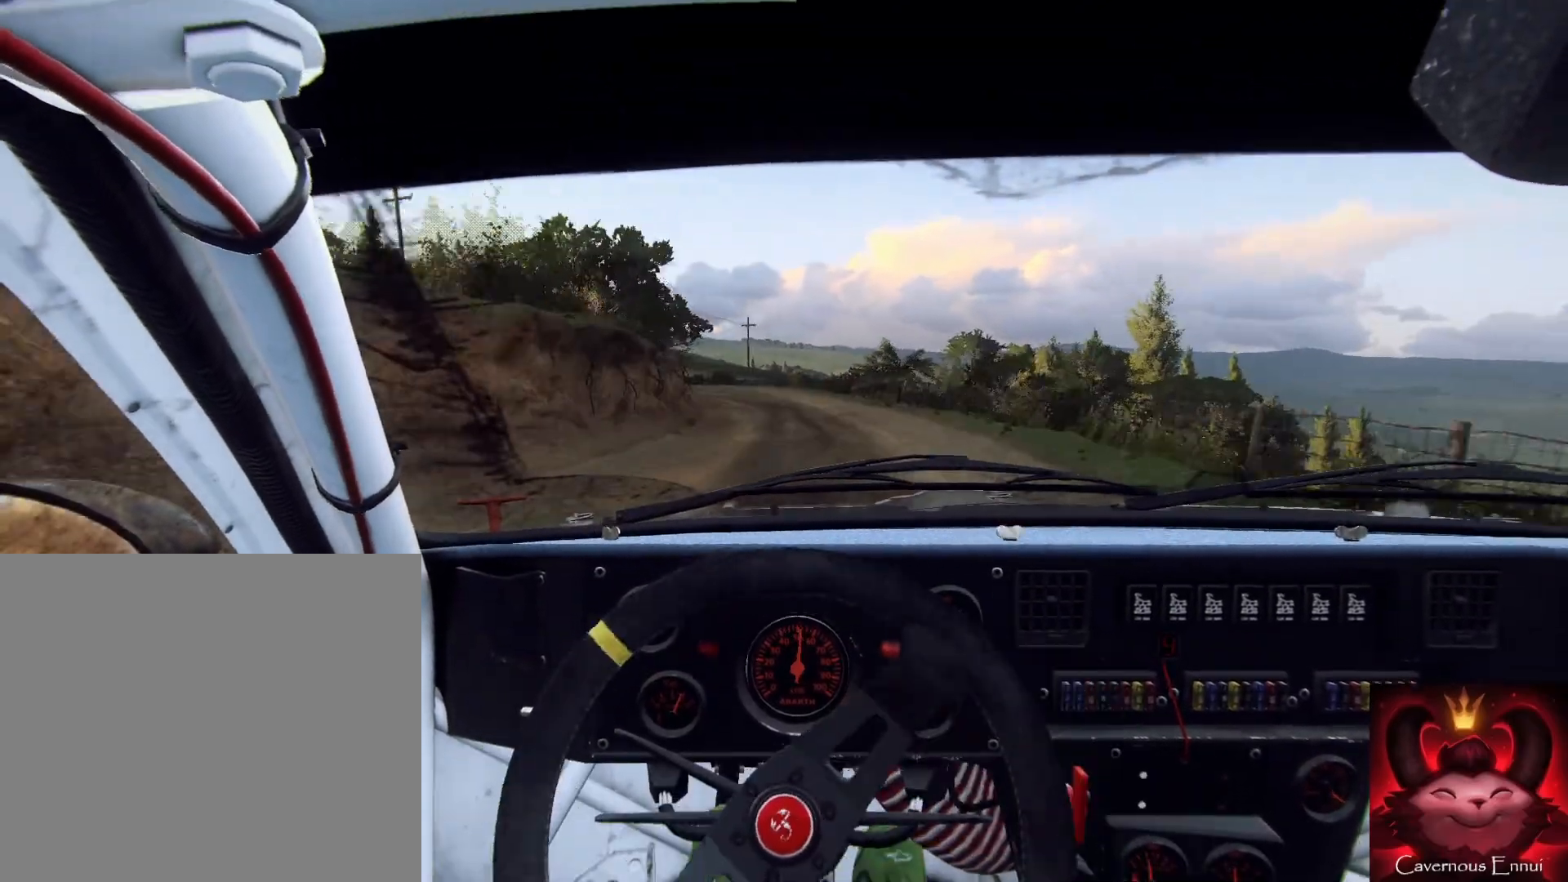
{"buttons": ["L2"], "left_stick": "center", "right_stick": "center", "events": [[100, "L2", "up"], [100, "left_stick", "center"], [367, "right_stick", "up"], [467, "L2", "down"], [467, "right_stick", "center"]]}
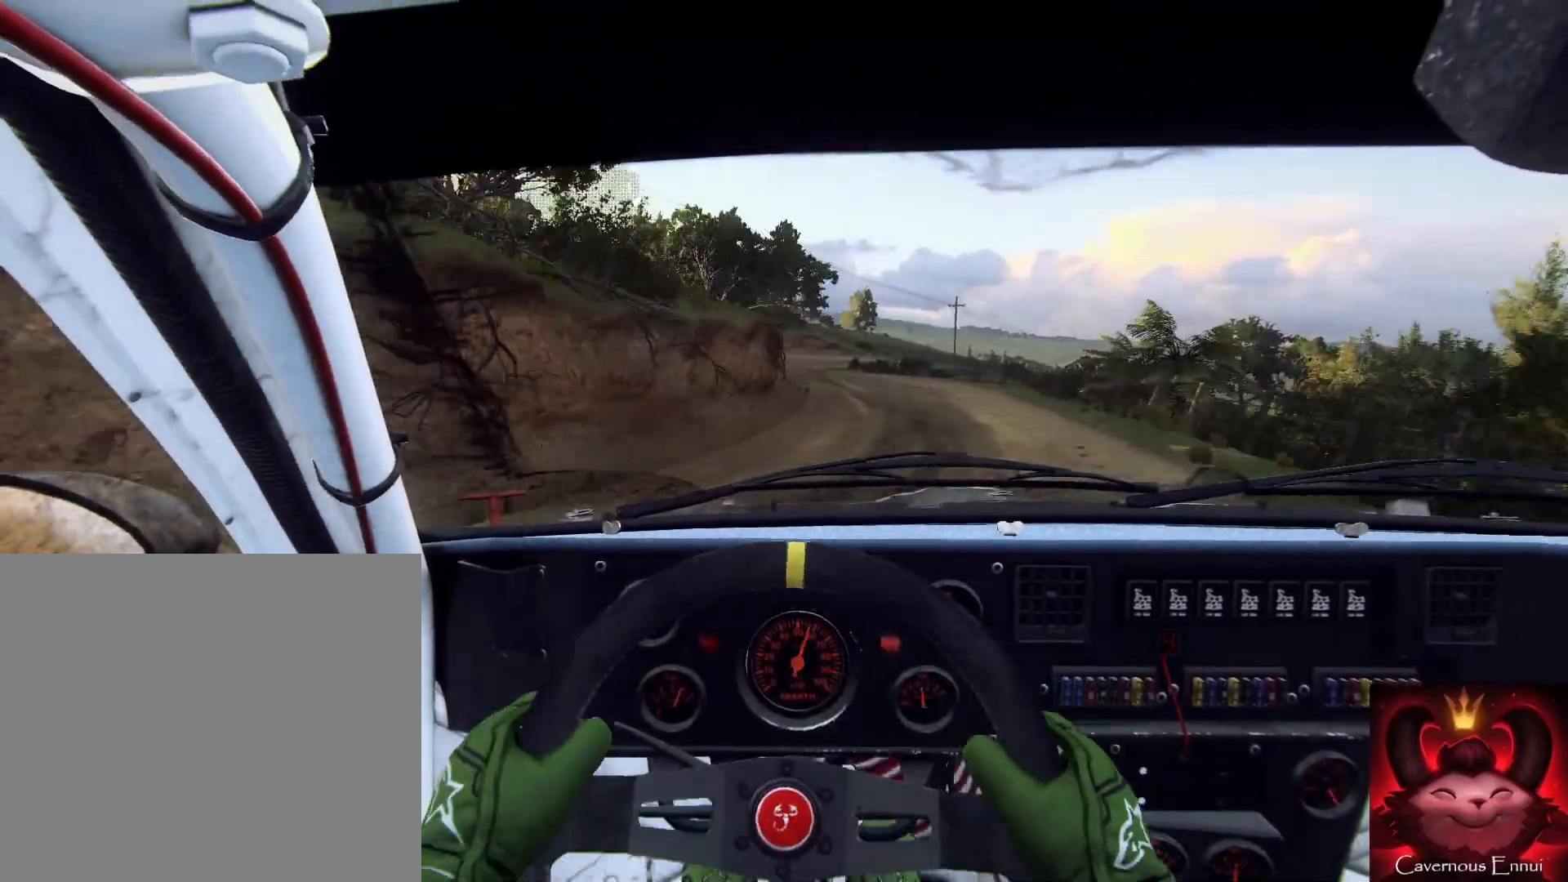
{"buttons": [], "left_stick": "right", "right_stick": "center", "events": [[33, "left_stick", "down-left"], [100, "L2", "up"], [200, "left_stick", "center"], [333, "left_stick", "right"]]}
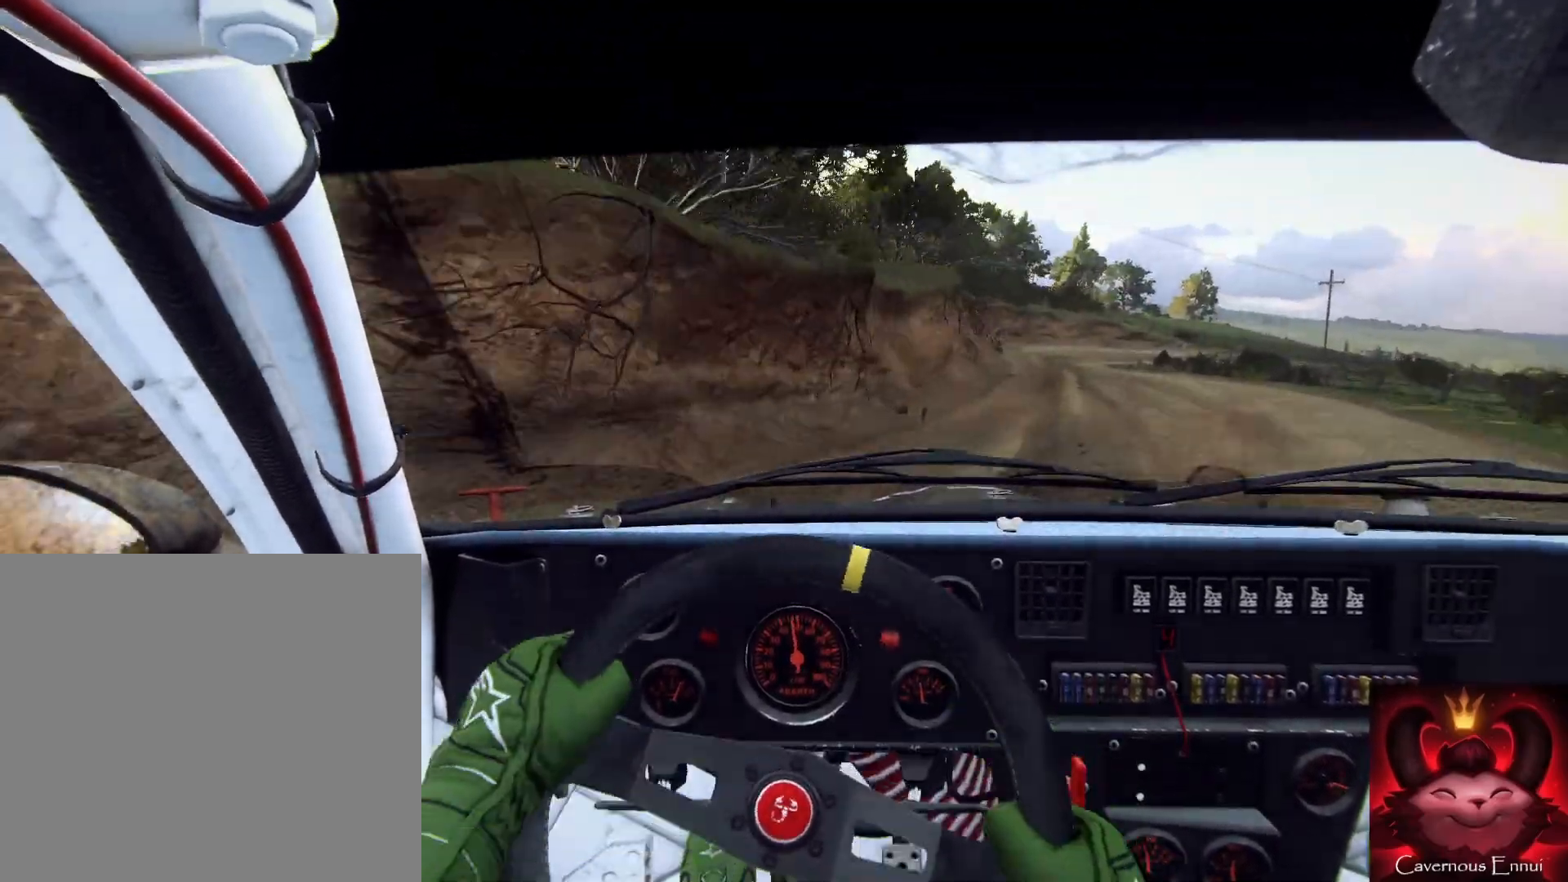
{"buttons": [], "left_stick": "right", "right_stick": "center", "events": []}
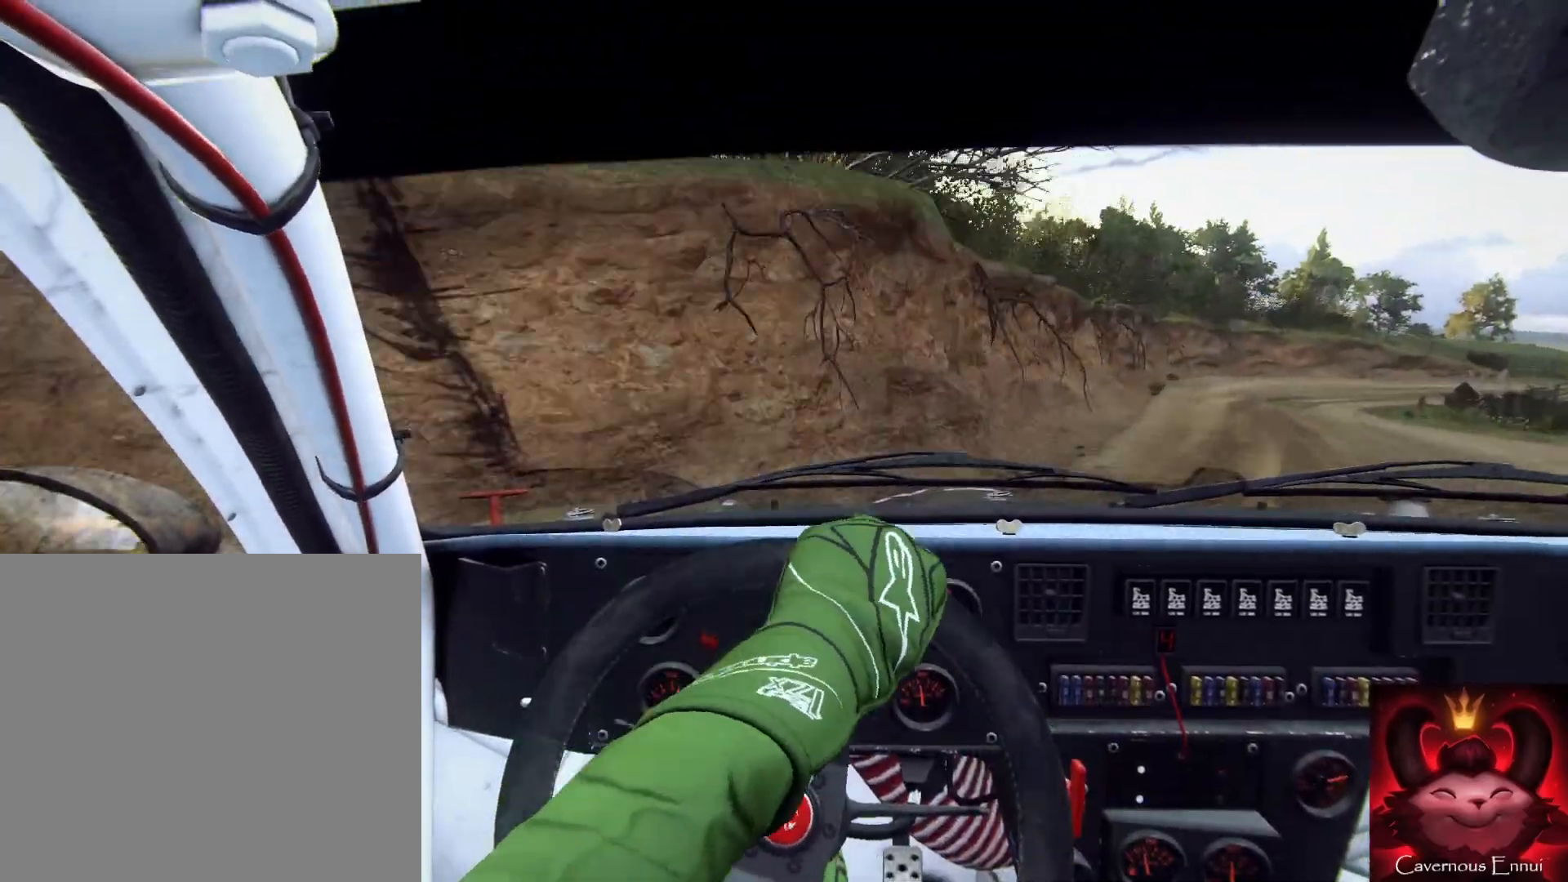
{"buttons": [], "left_stick": "center", "right_stick": "center", "events": [[33, "L2", "down"], [167, "L1", "down"], [233, "L2", "up"], [300, "L1", "up"], [433, "left_stick", "center"]]}
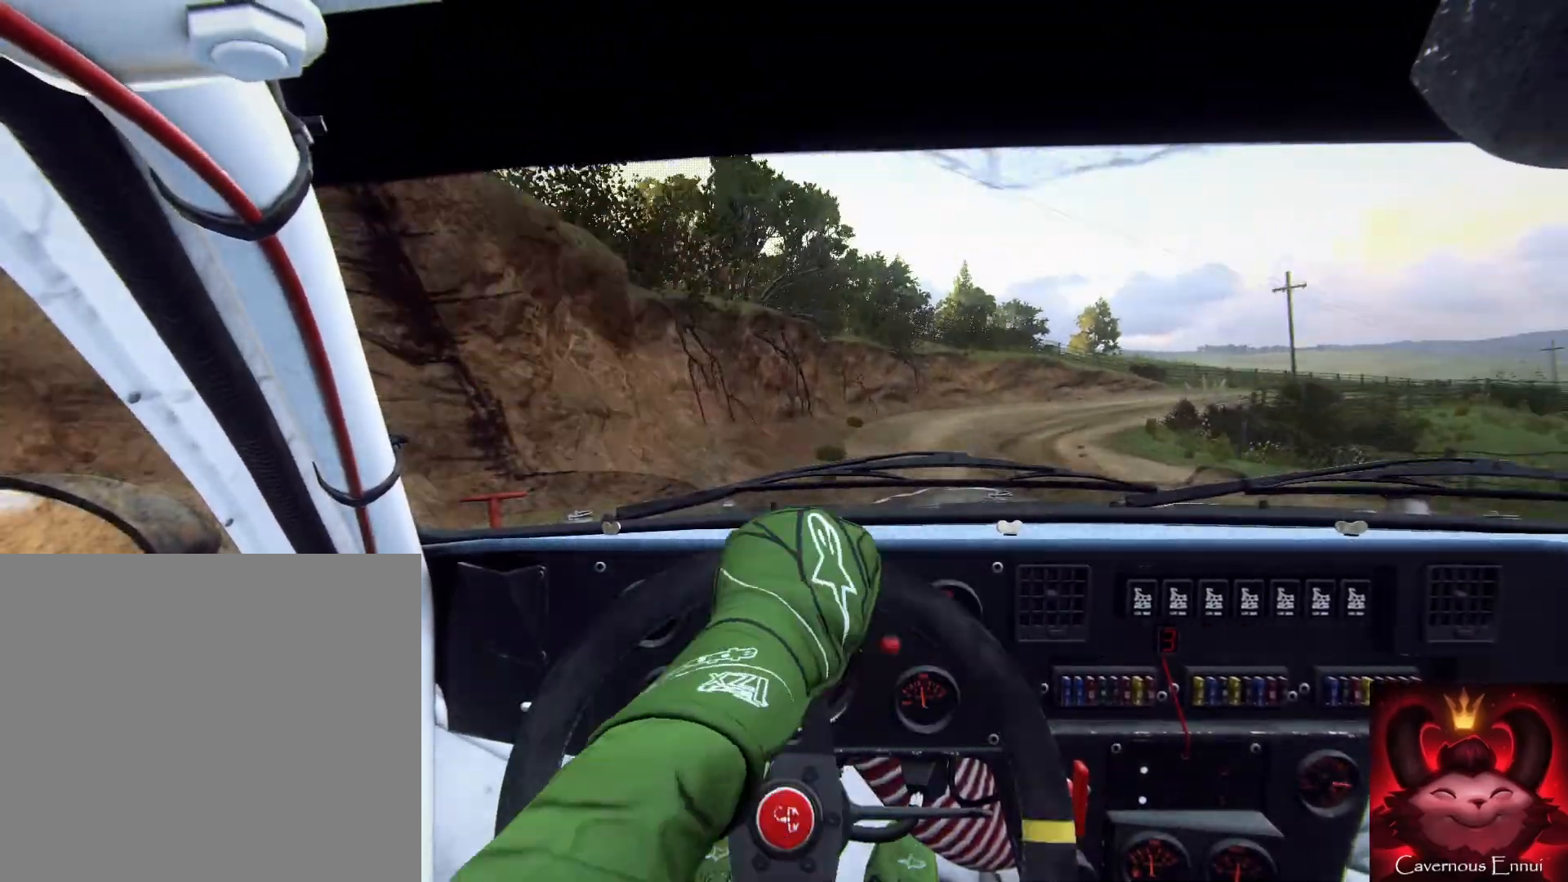
{"buttons": [], "left_stick": "down-left", "right_stick": "center", "events": [[167, "left_stick", "right"], [267, "left_stick", "center"], [500, "left_stick", "down-left"]]}